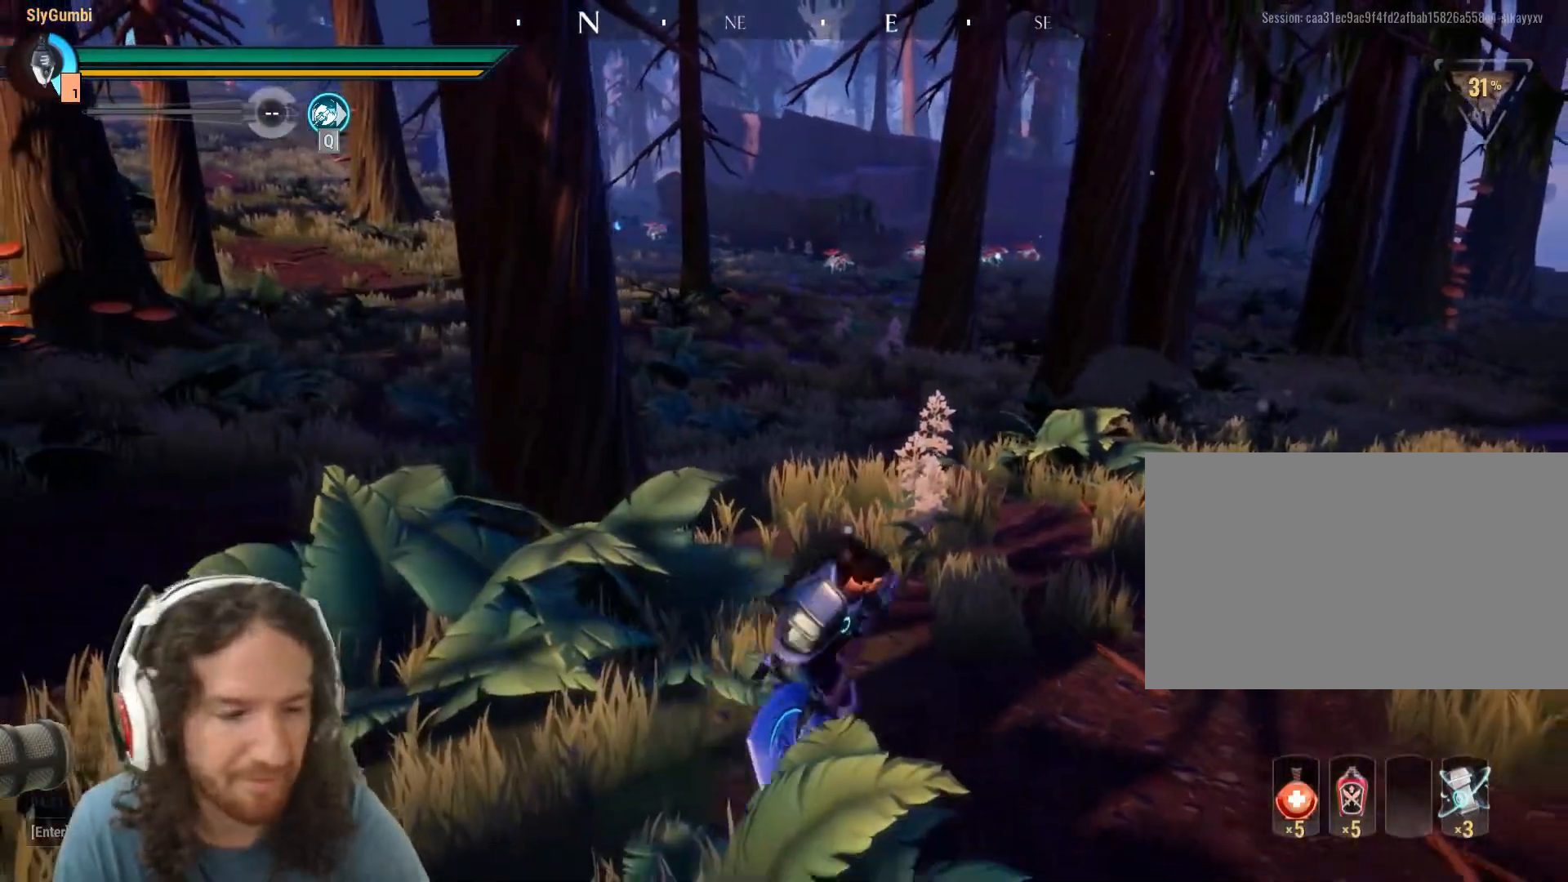
Gameplay with keyboard and mouse; each line is a JSON object with the keys and mouse buttons held at the frame after it. "events" lists presses ("down") and releases ("up") of "1", "2", "3", "4", "5", "a", "alt", "c", "caps_lock", "ctrl", "d", "e", "f", "g", "q", "r", "s", "shift", "space", "t", "tab", "v", "w", "x", "z", "mouse_left", "mouse_wheel" and "mouse_right" between this image and that frame as [ms after this image, input, new state], when the widget could be followed in between. "mouse_left", "mouse_wheel", "mouse_right" = the "left", "wheel", "right" buttons of the "mouse" list. No other keys are recorded. "wheel" means that the mouse wheel is clicked or scrolled. Mouse movement is not recorded.
{"keys": [], "mouse": [], "events": [[384, "d", "up"], [384, "w", "up"]]}
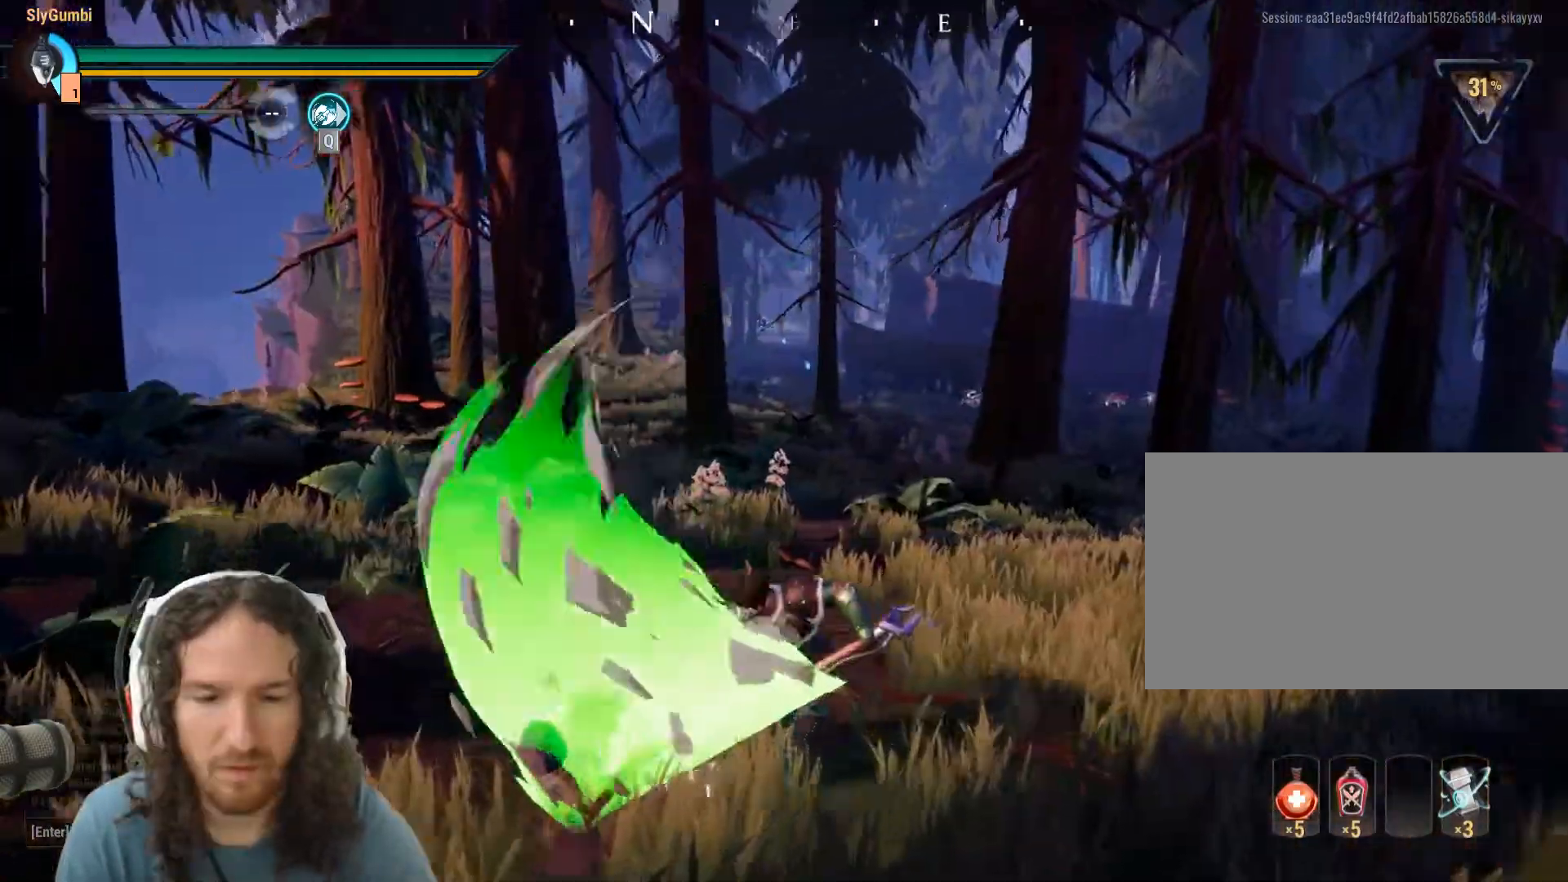
{"keys": ["a"], "mouse": [], "events": [[150, "a", "down"]]}
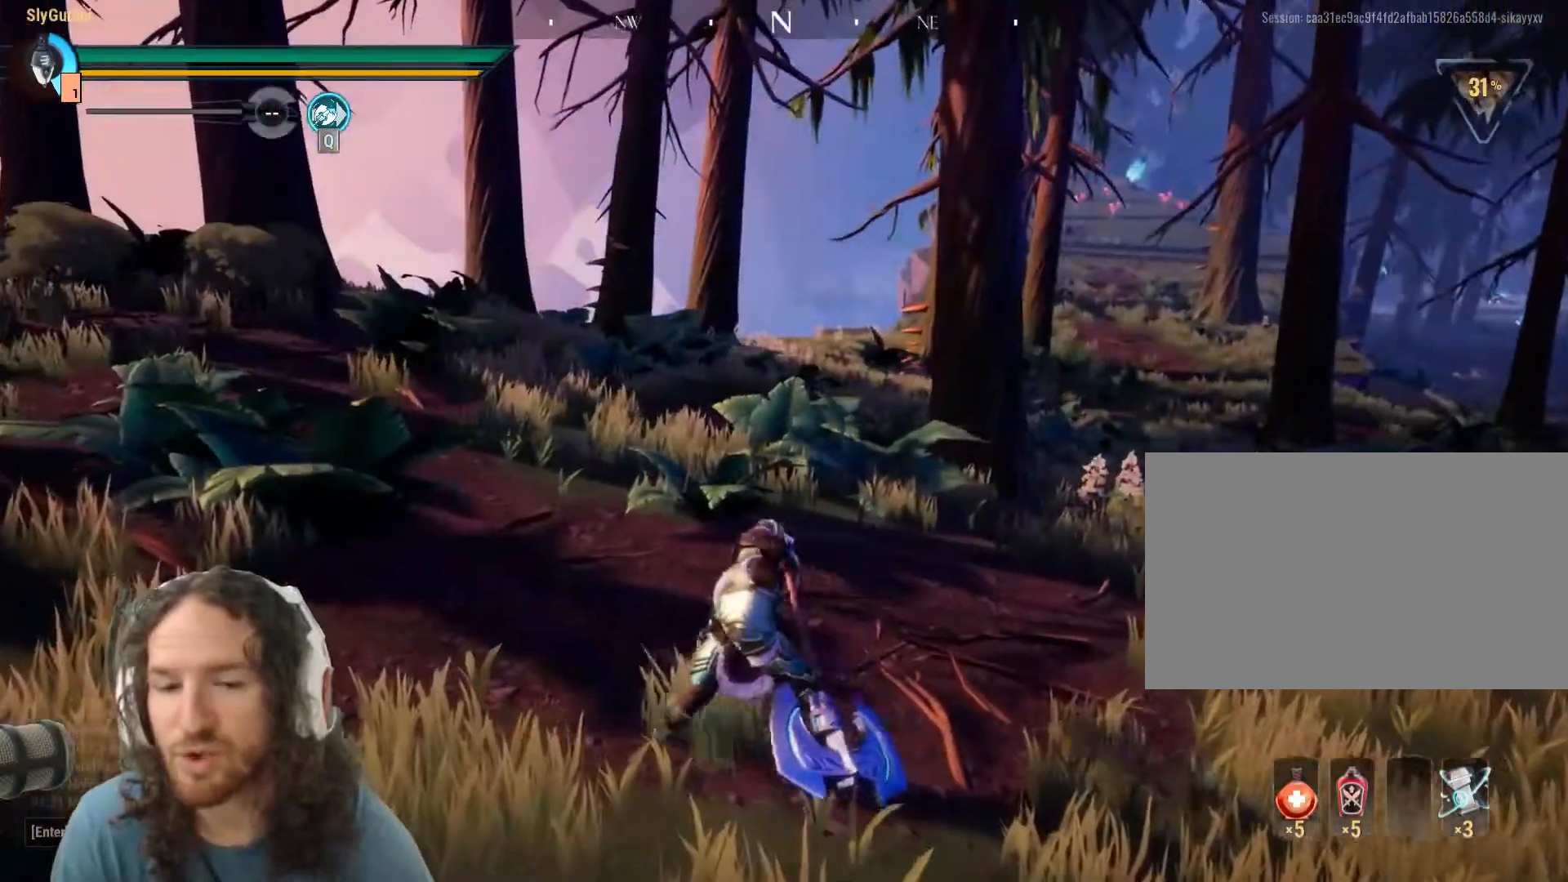
{"keys": ["a", "shift", "w"], "mouse": [], "events": [[267, "w", "down"], [450, "shift", "down"]]}
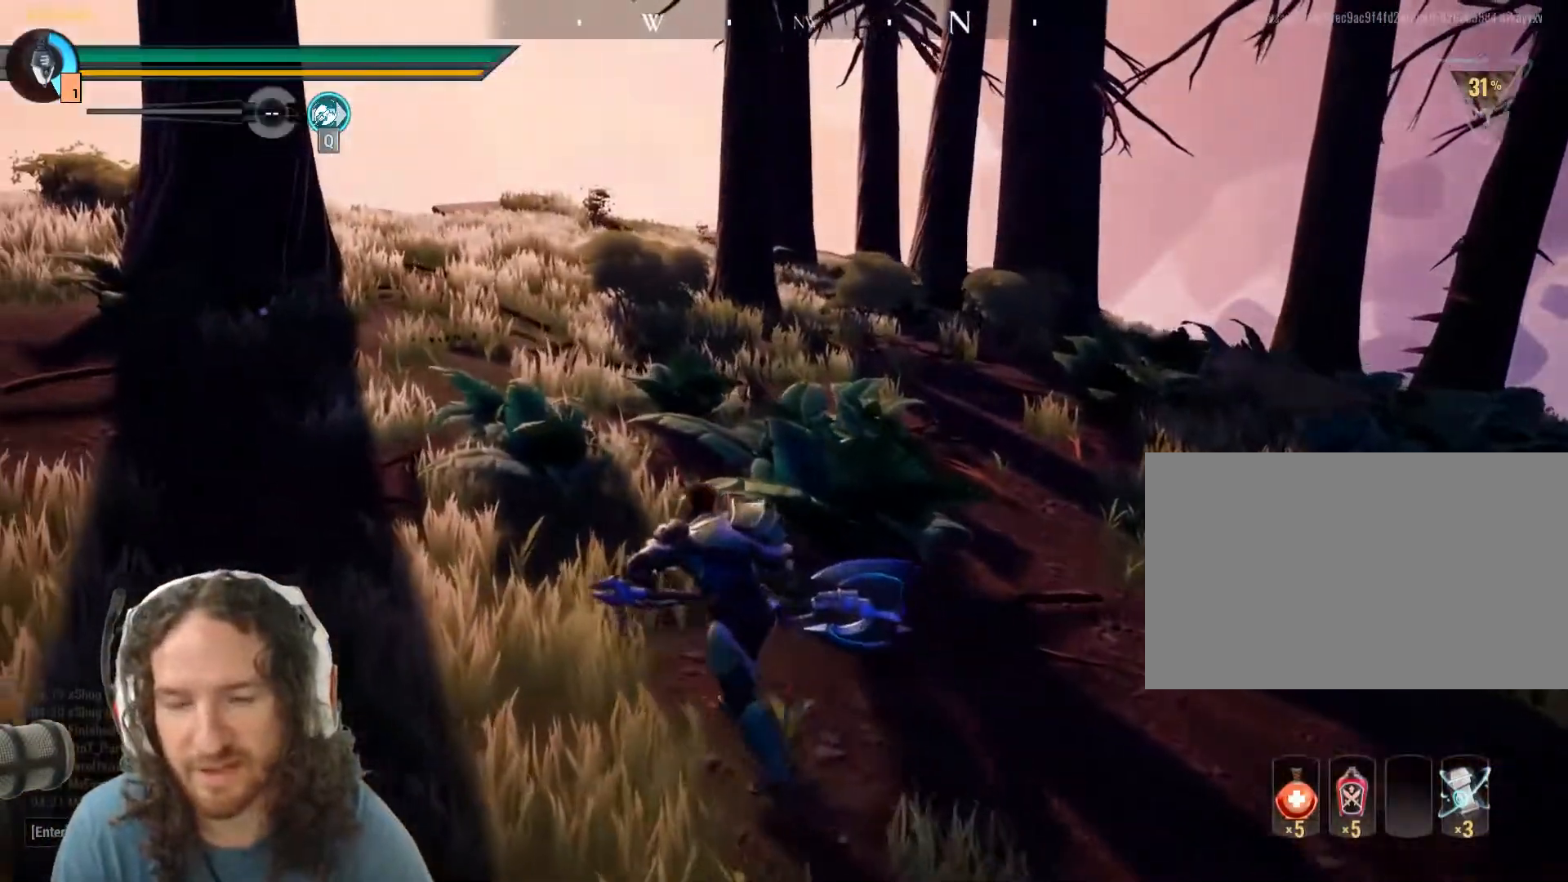
{"keys": ["a", "shift"], "mouse": [], "events": [[234, "space", "down"], [367, "space", "up"], [417, "w", "up"]]}
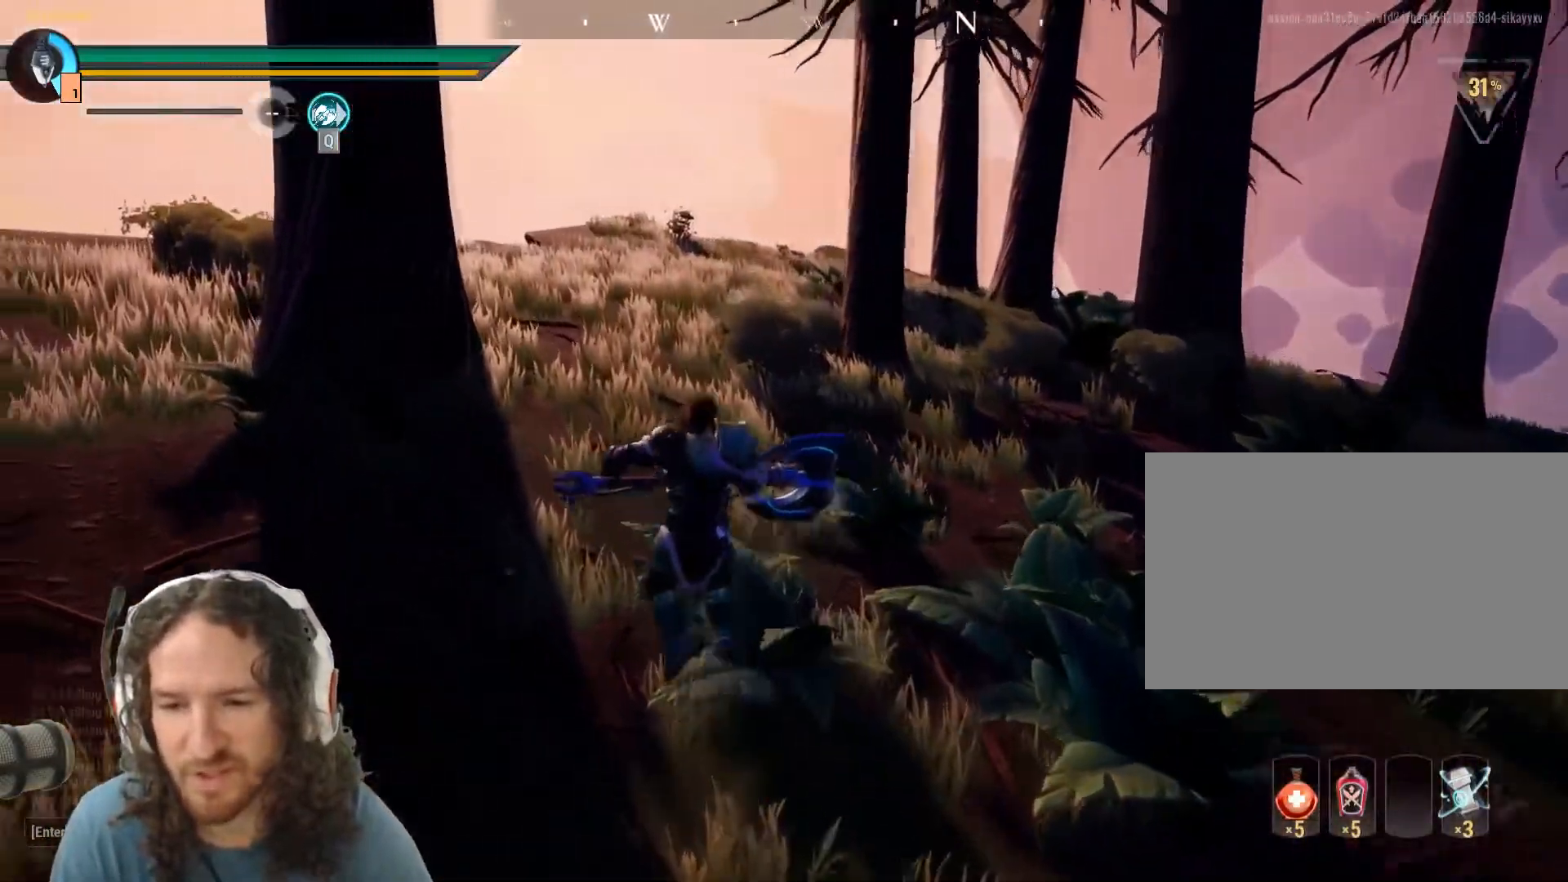
{"keys": ["a", "s", "shift"], "mouse": [], "events": [[467, "s", "down"]]}
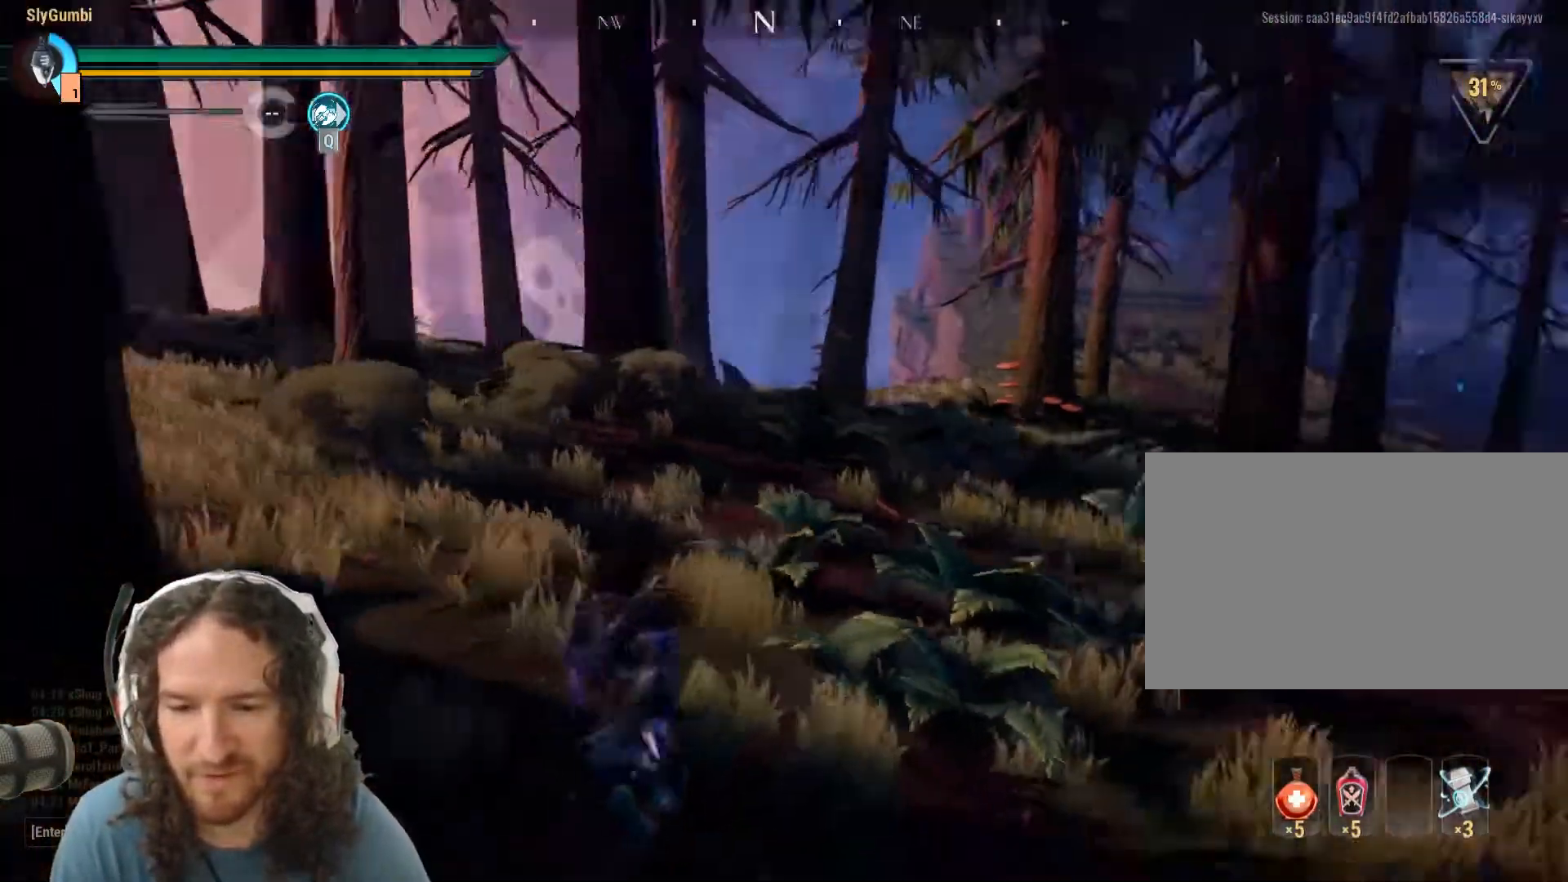
{"keys": ["d"], "mouse": [], "events": [[117, "a", "up"], [117, "shift", "up"], [250, "d", "down"], [401, "s", "up"]]}
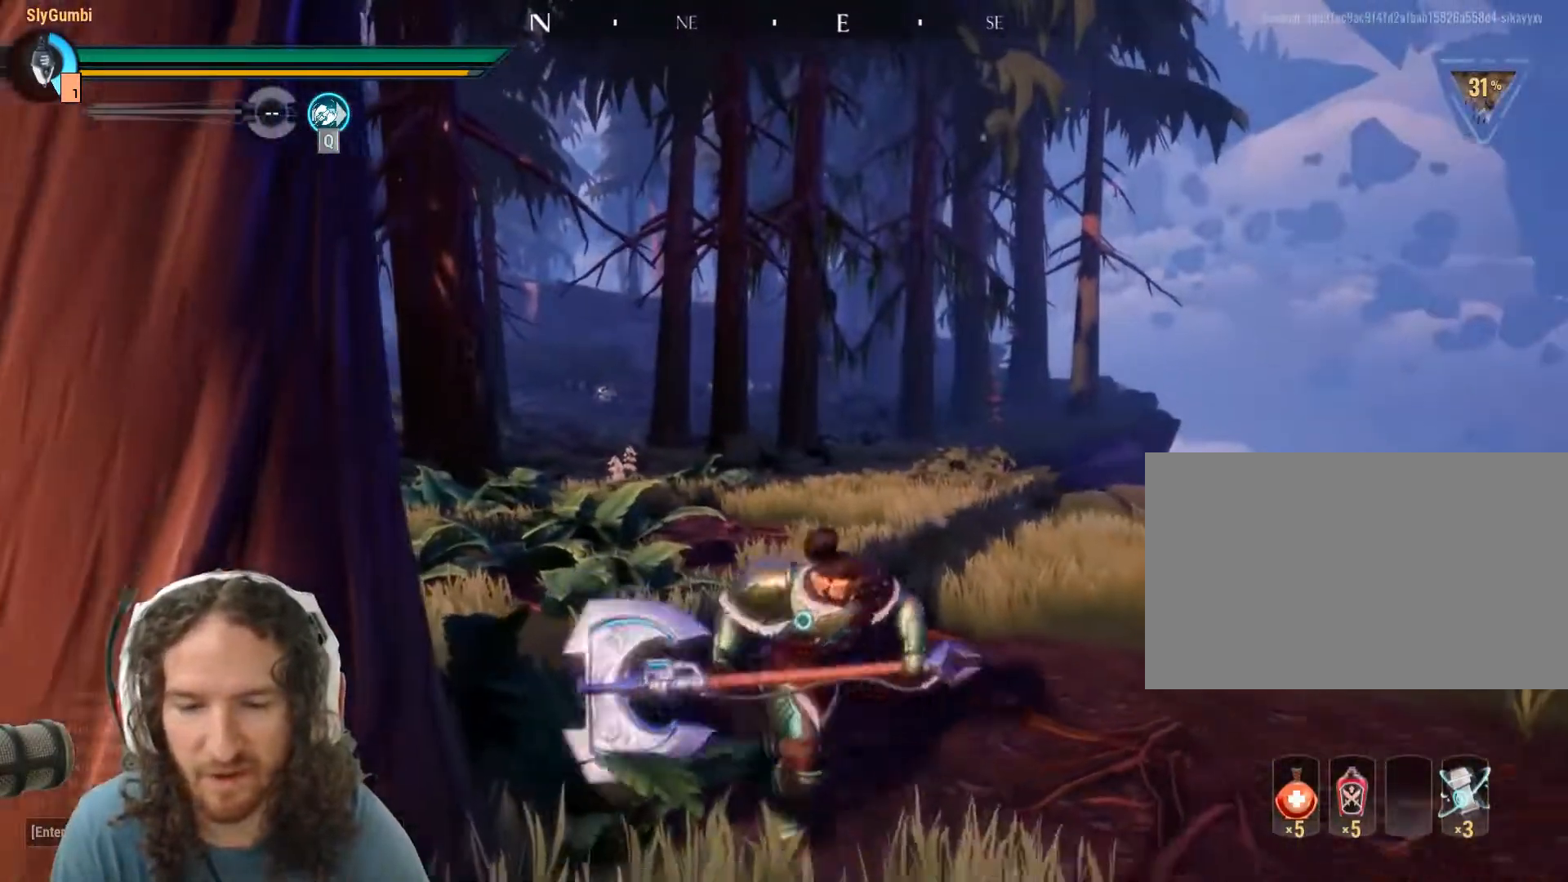
{"keys": [], "mouse": [], "events": [[183, "d", "up"]]}
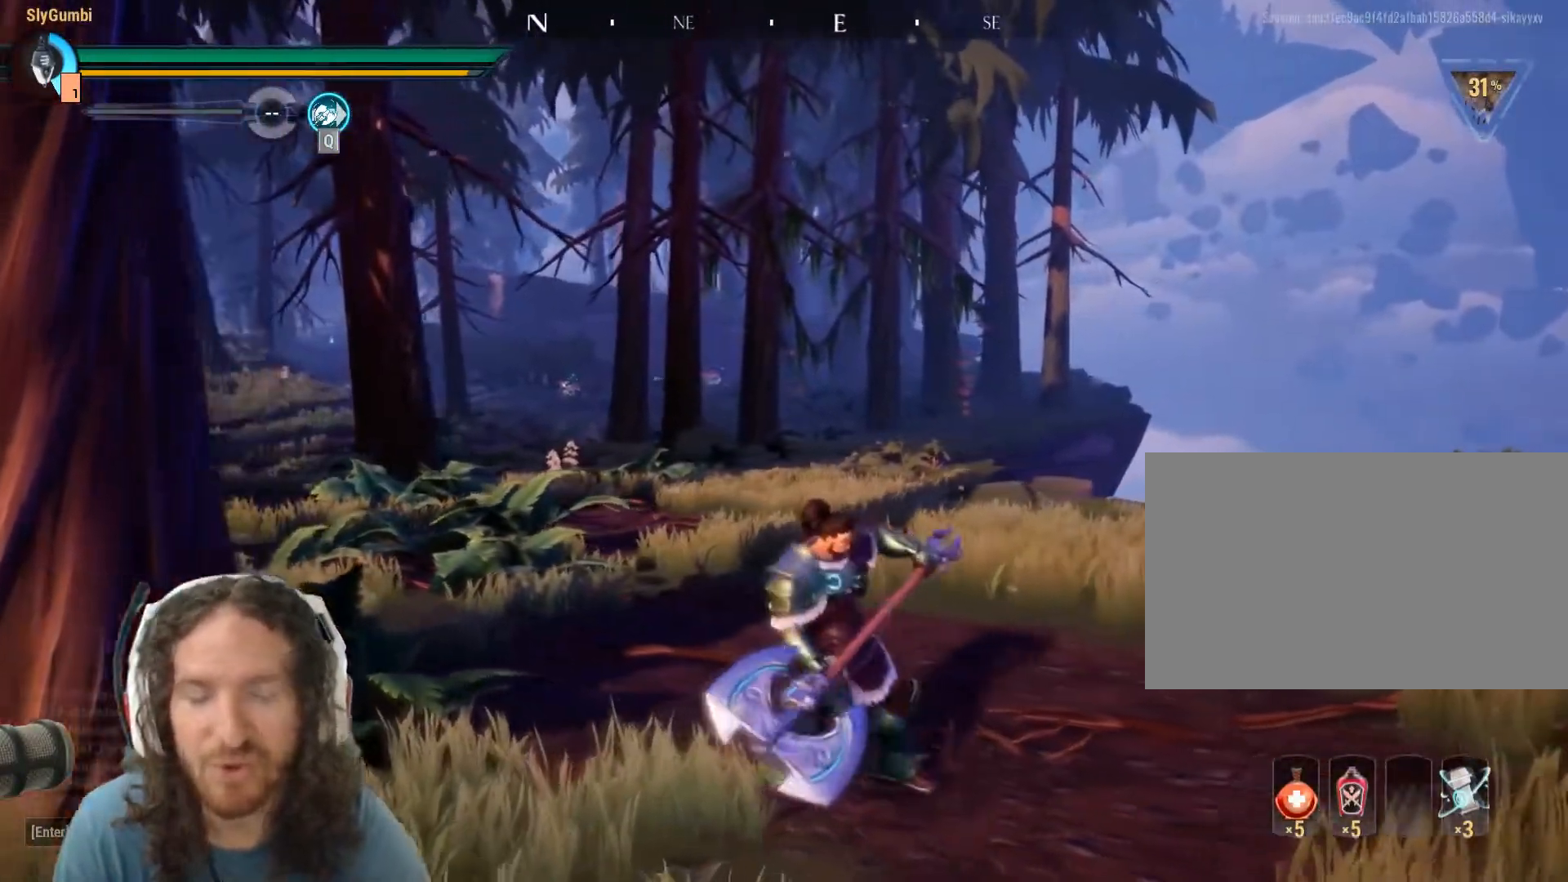
{"keys": [], "mouse": [], "events": []}
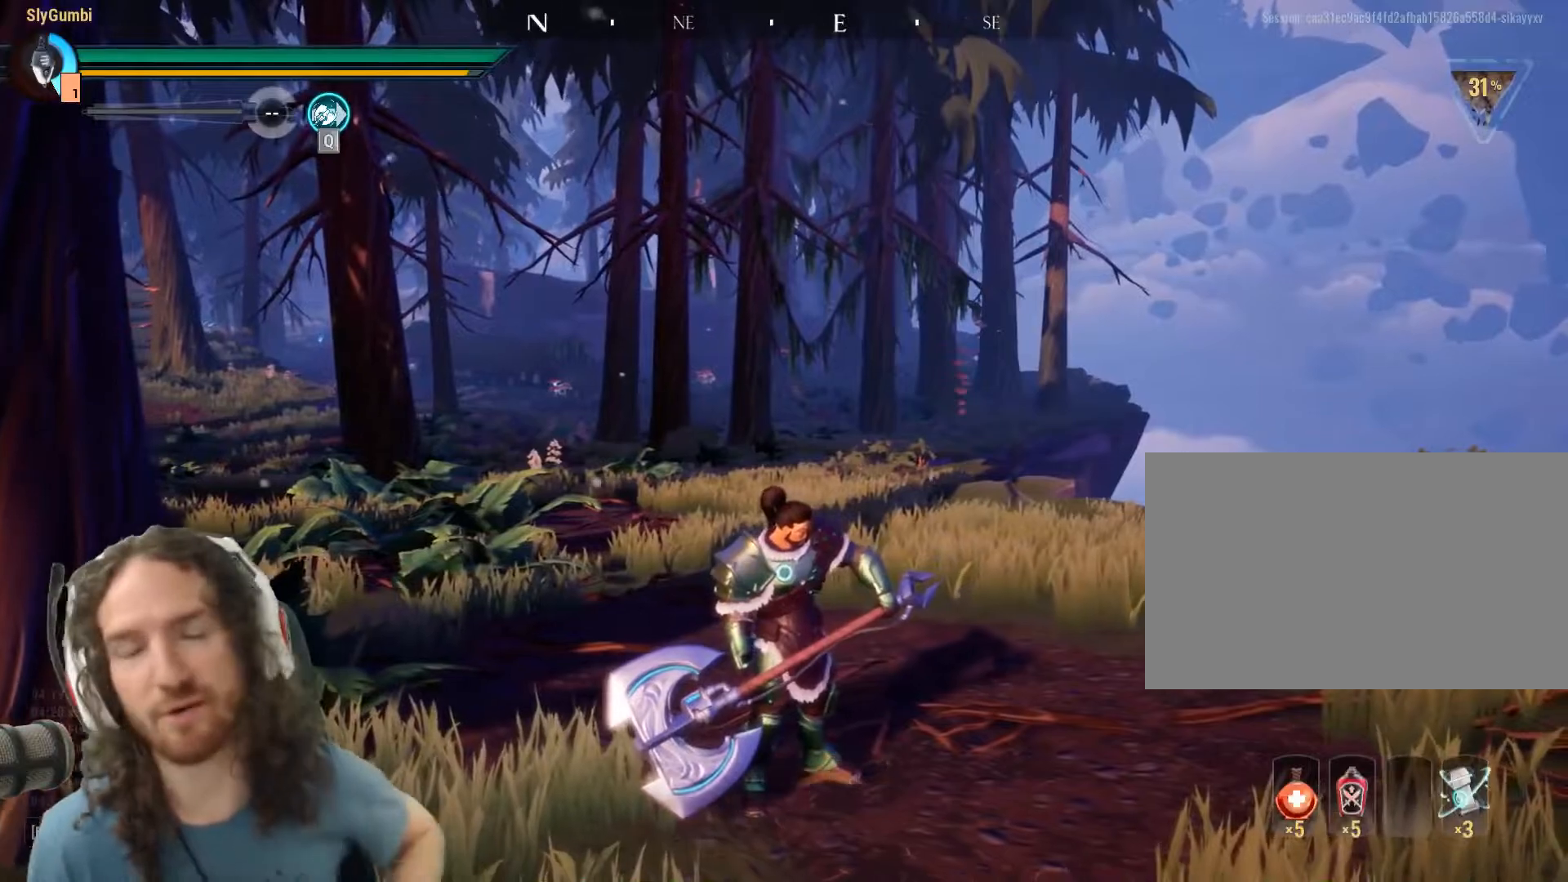
{"keys": [], "mouse": [], "events": []}
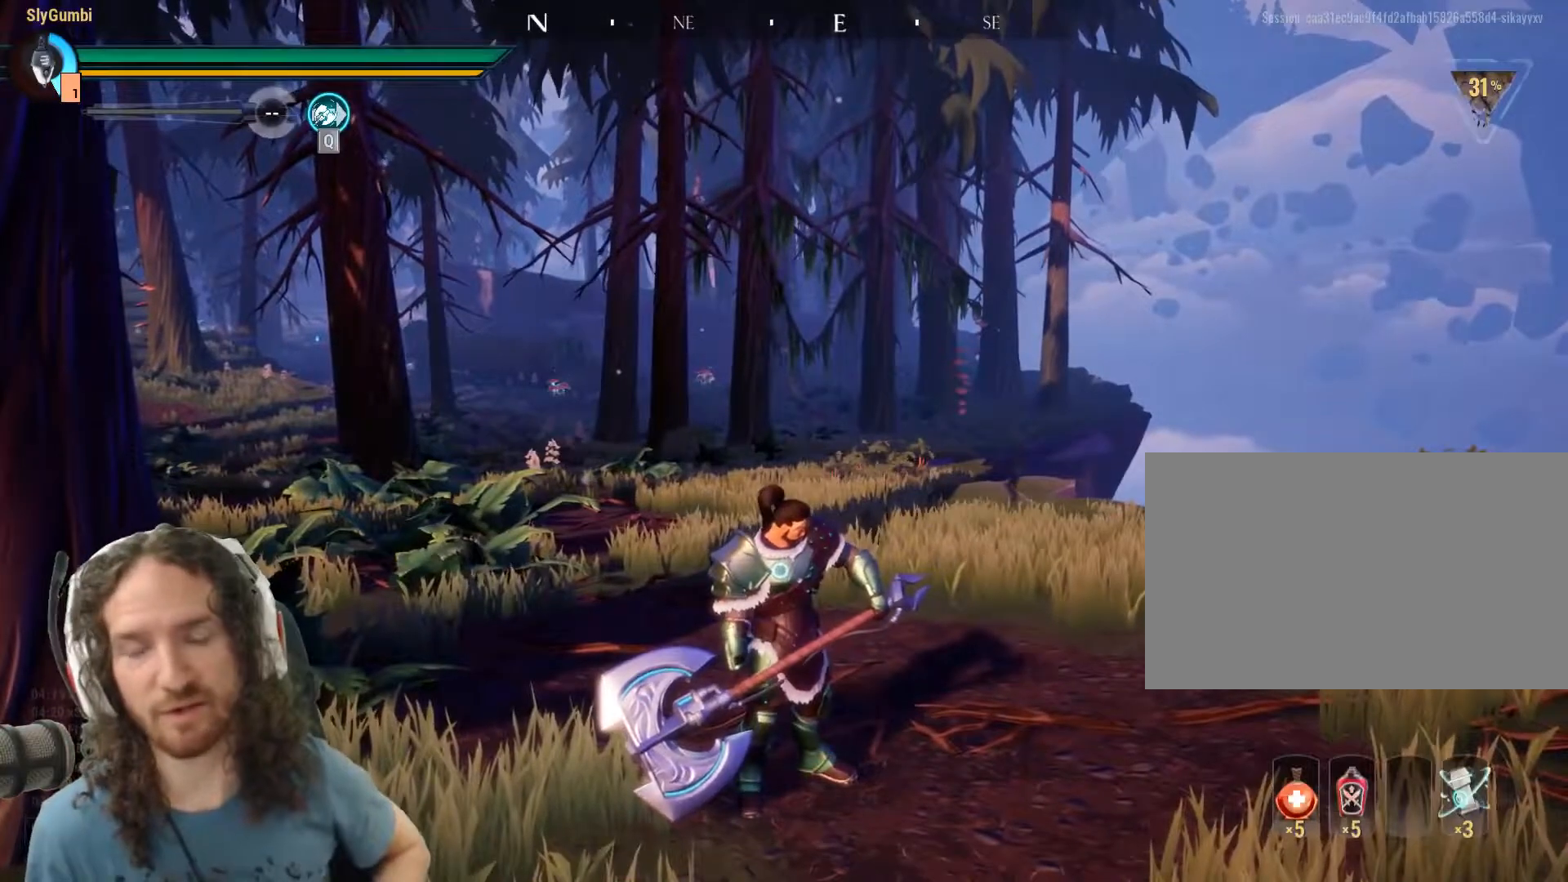
{"keys": [], "mouse": [], "events": []}
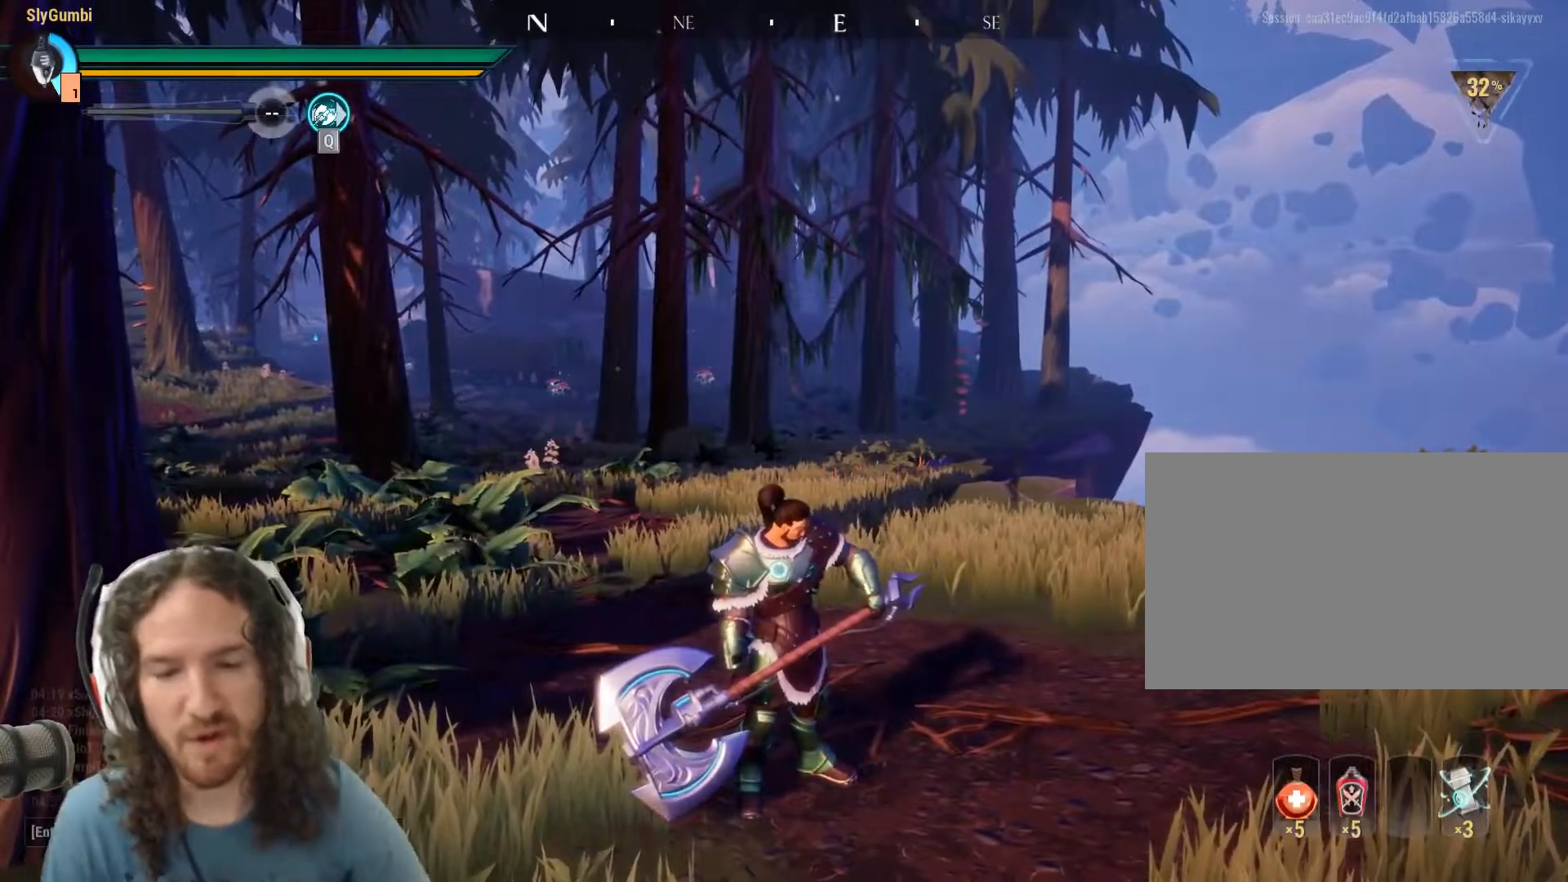
{"keys": ["w"], "mouse": [], "events": [[367, "w", "down"]]}
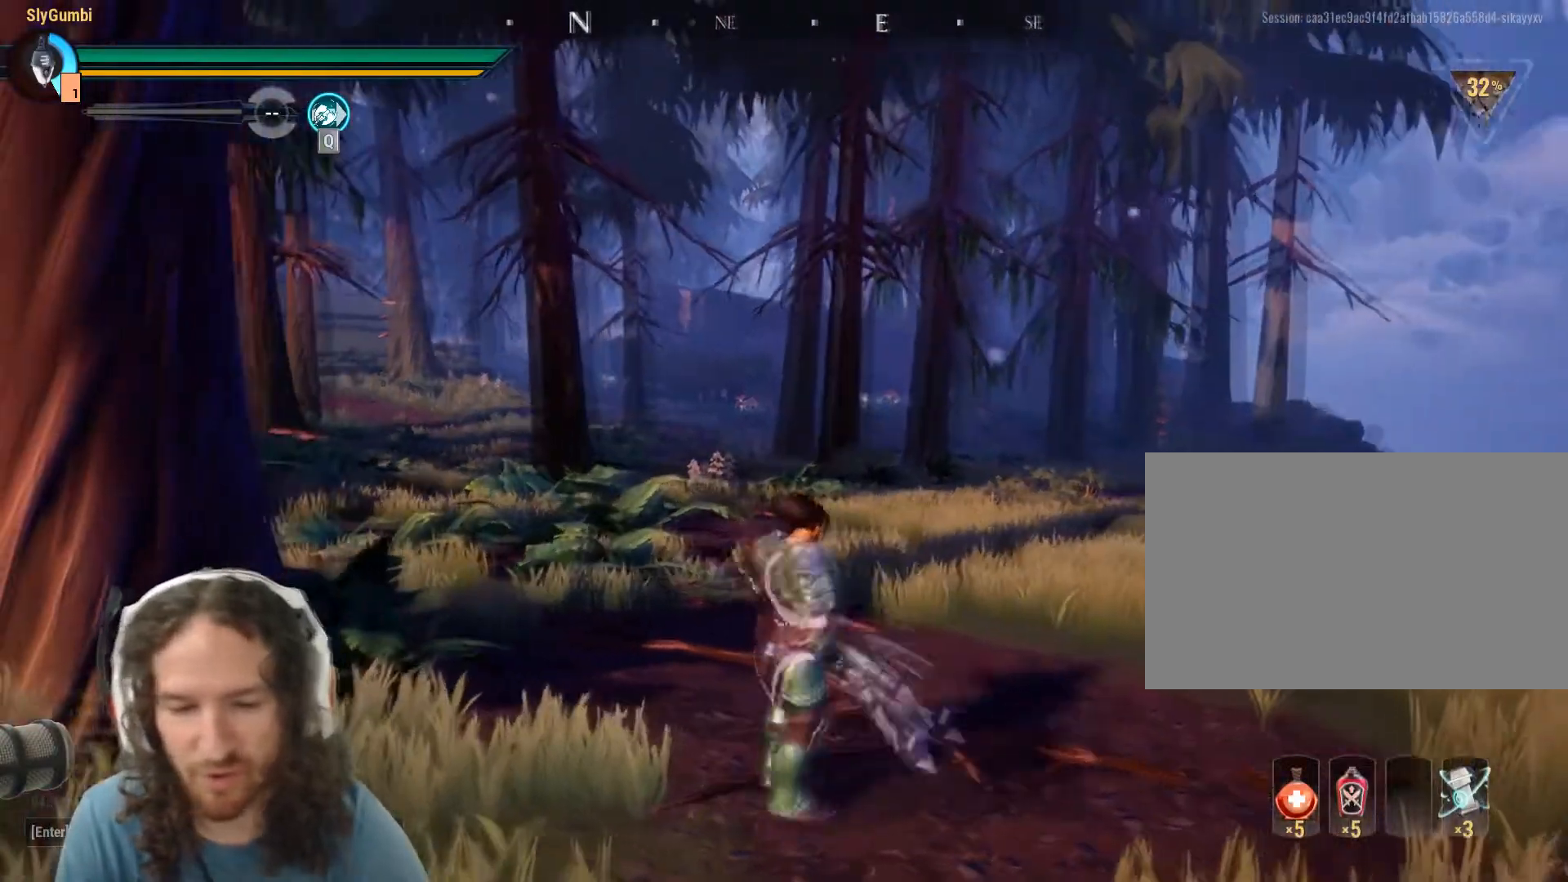
{"keys": [], "mouse": [], "events": [[17, "shift", "down"], [267, "shift", "up"], [267, "w", "up"]]}
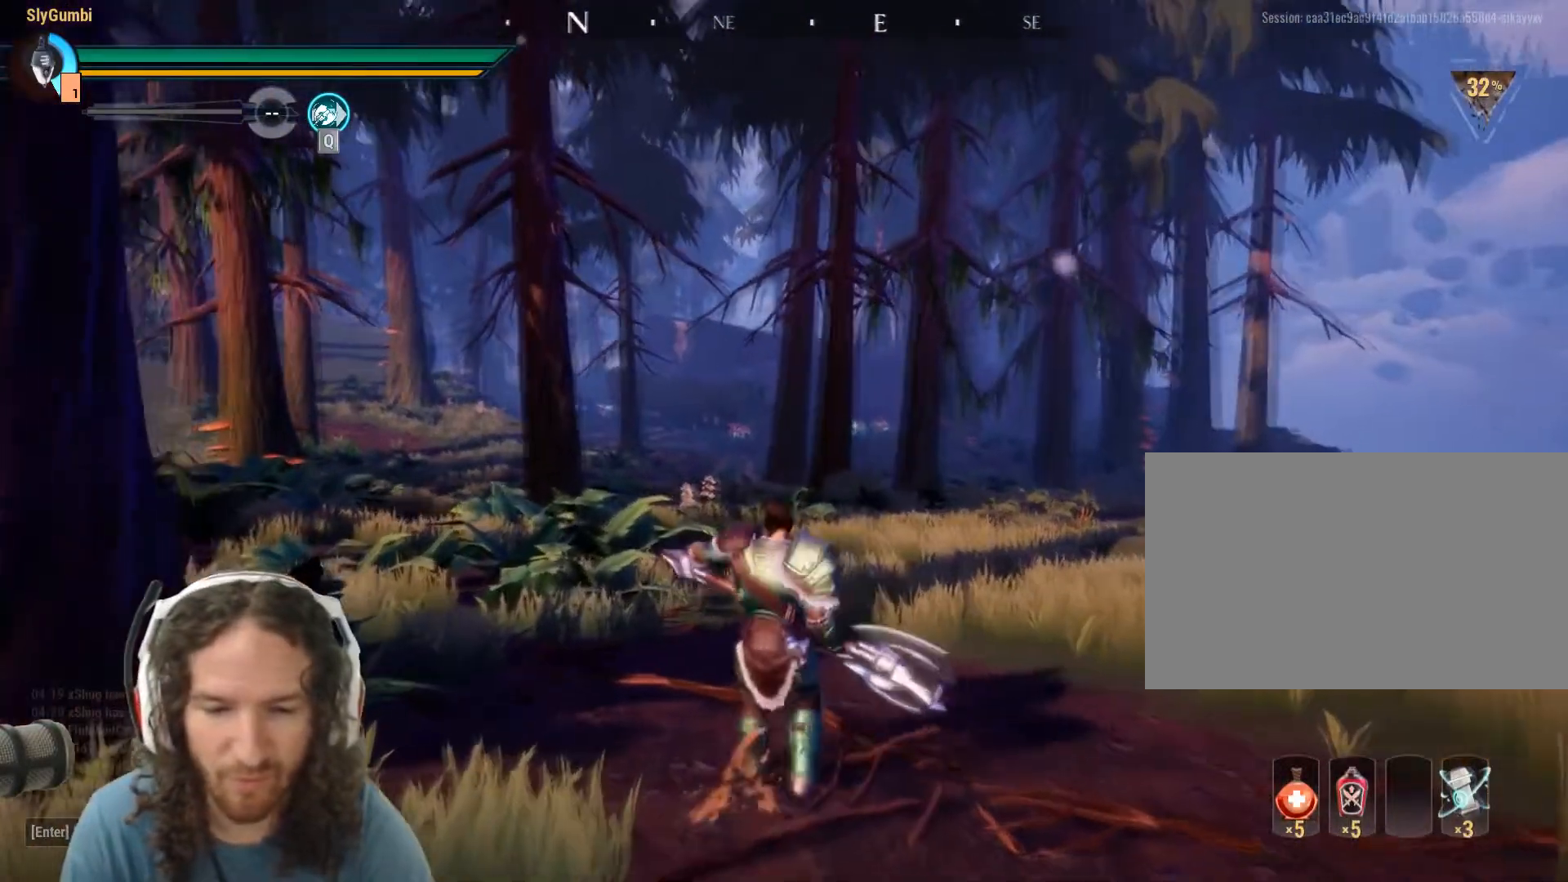
{"keys": [], "mouse": [], "events": []}
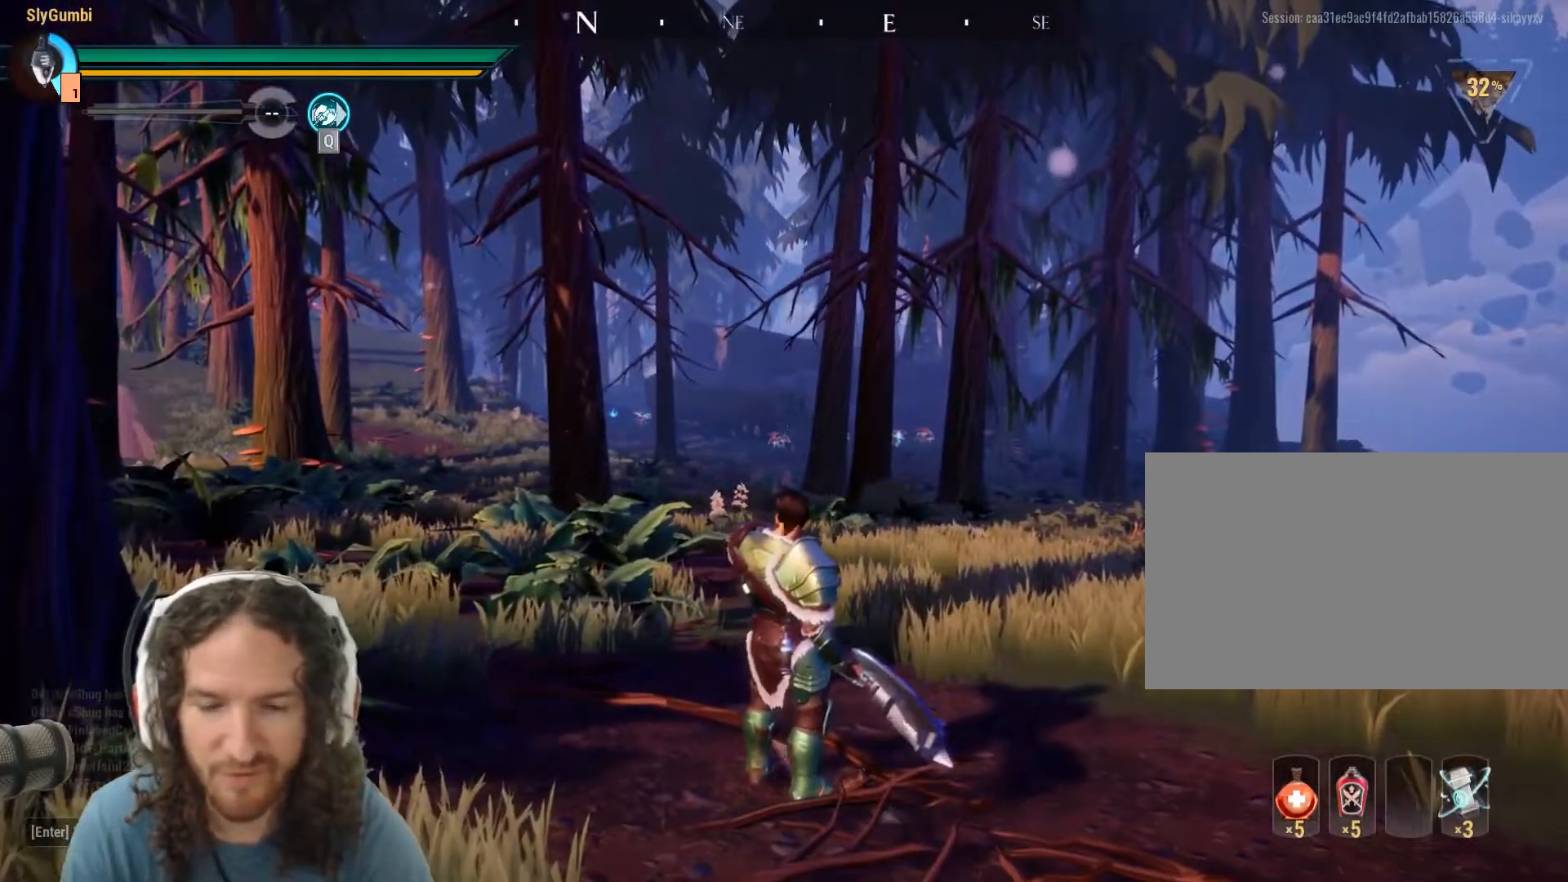
{"keys": [], "mouse": [], "events": [[234, "w", "down"], [434, "w", "up"]]}
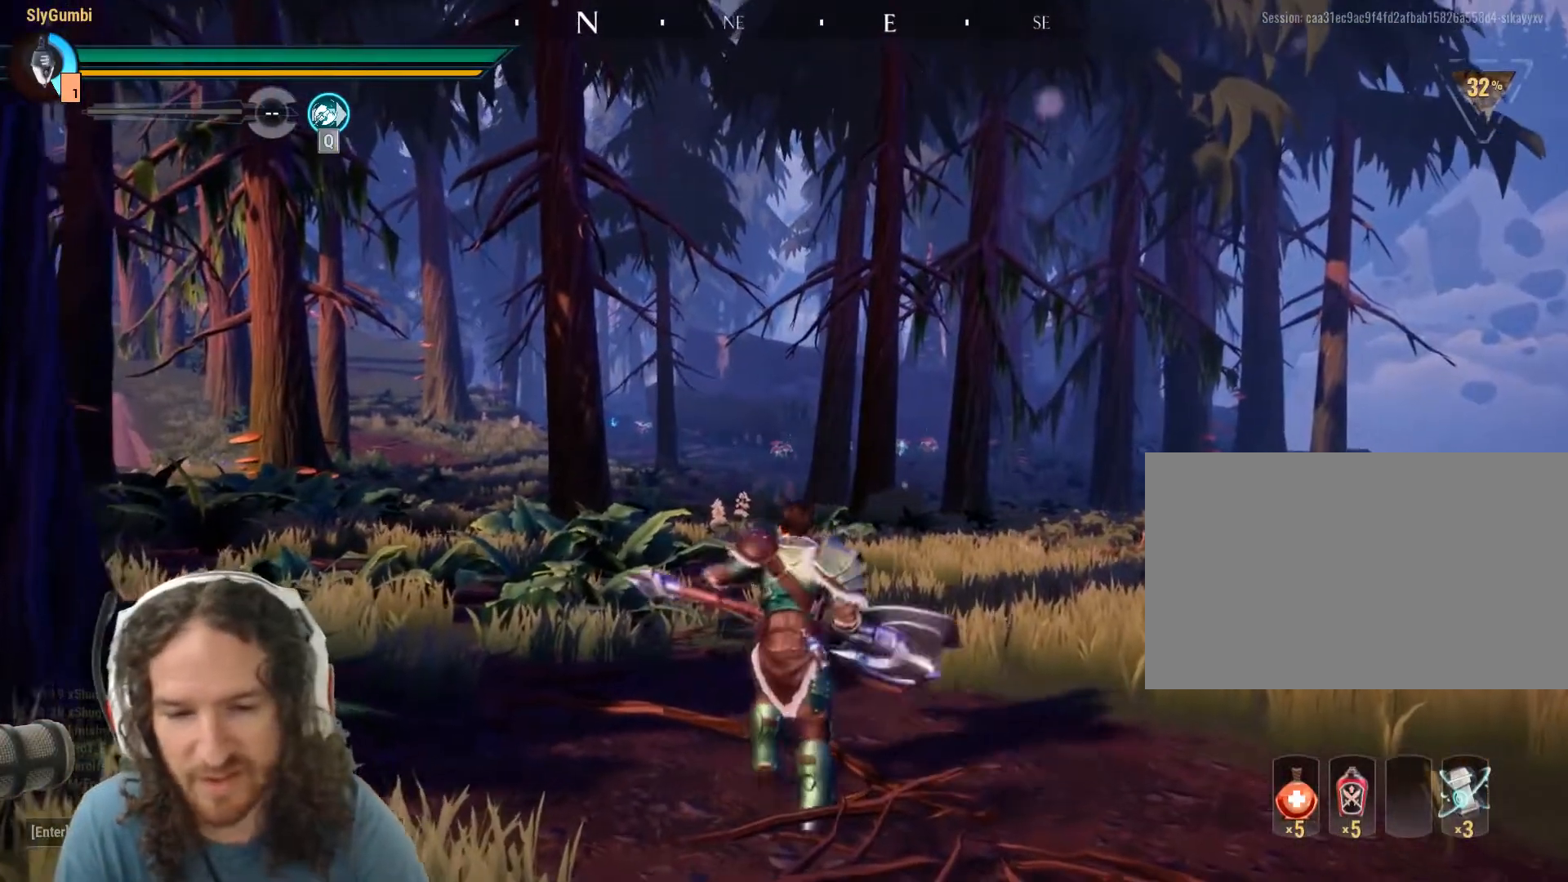
{"keys": ["space"], "mouse": [], "events": [[100, "space", "down"], [283, "mouse_left", "down"], [433, "mouse_left", "up"]]}
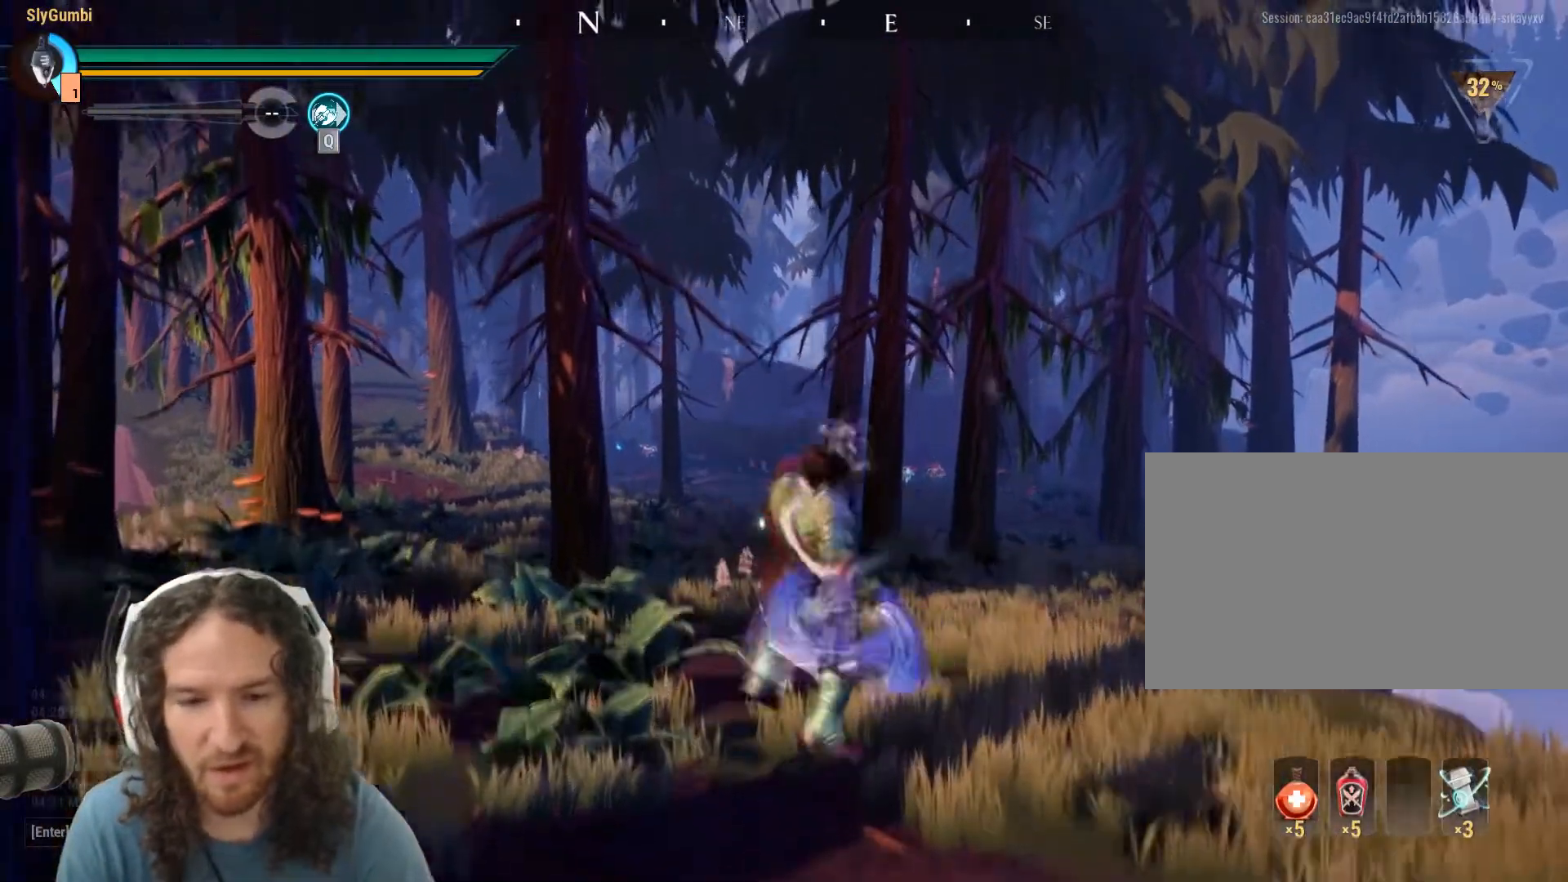
{"keys": [], "mouse": [], "events": [[33, "space", "up"]]}
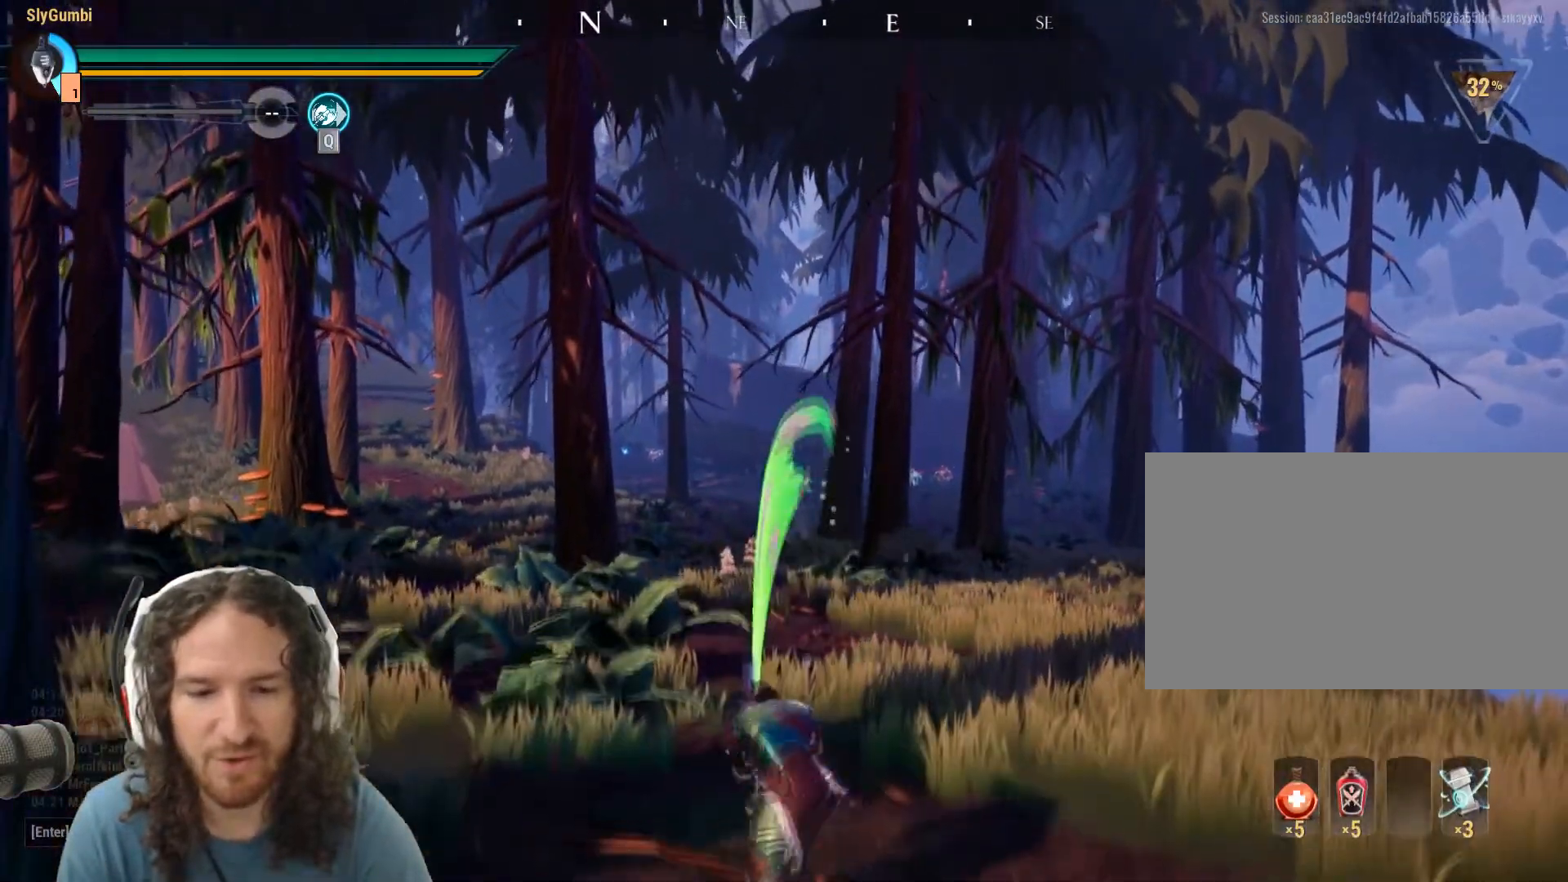
{"keys": [], "mouse": [], "events": []}
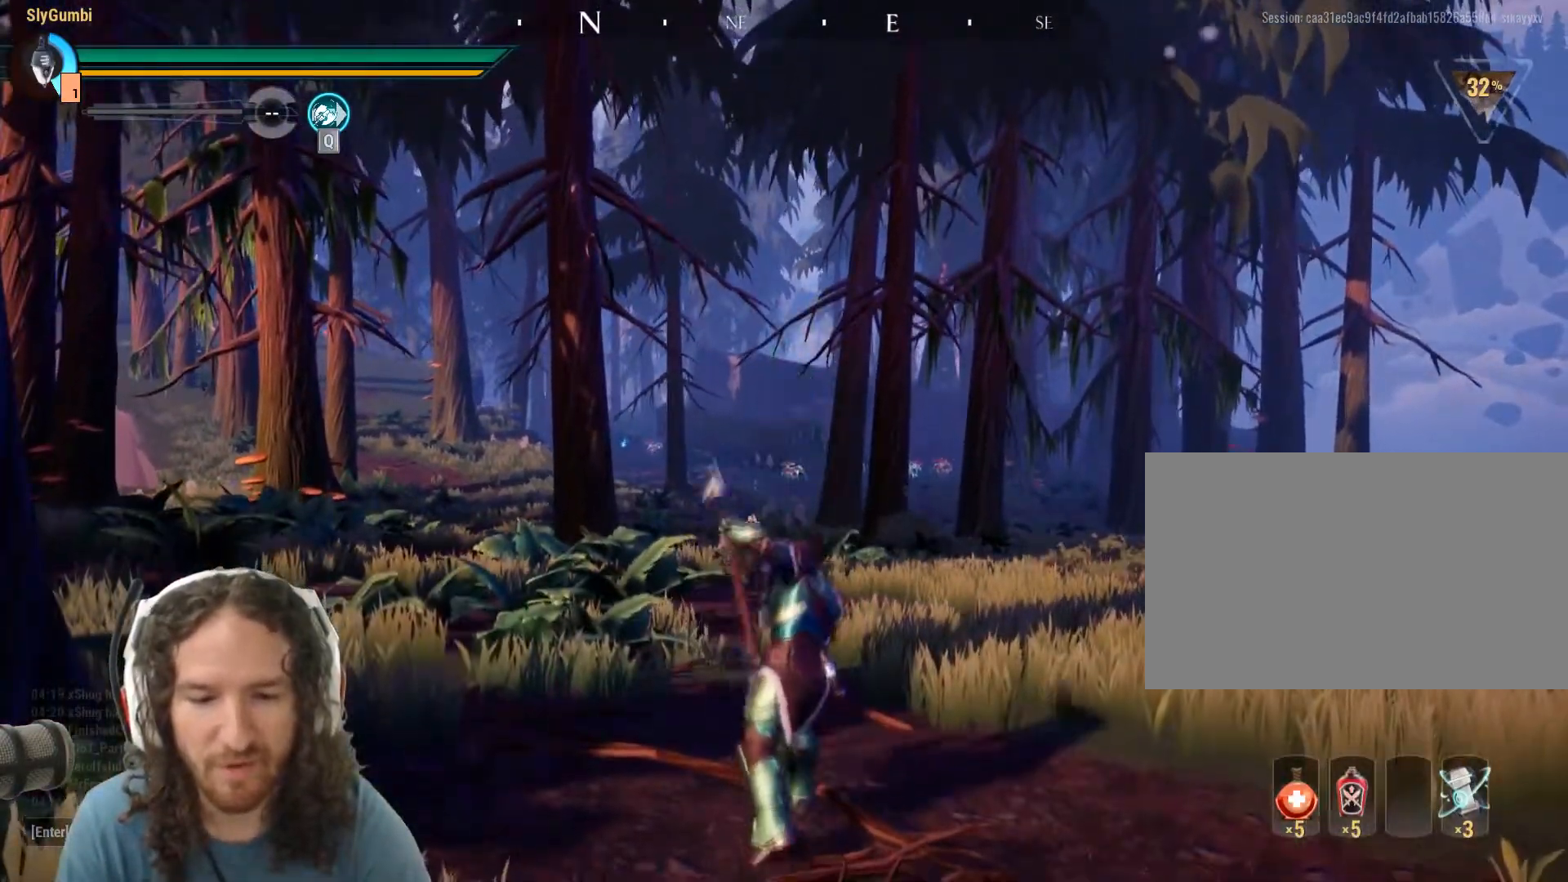
{"keys": ["space"], "mouse": [], "events": [[67, "space", "down"], [150, "mouse_left", "down"], [384, "mouse_left", "up"]]}
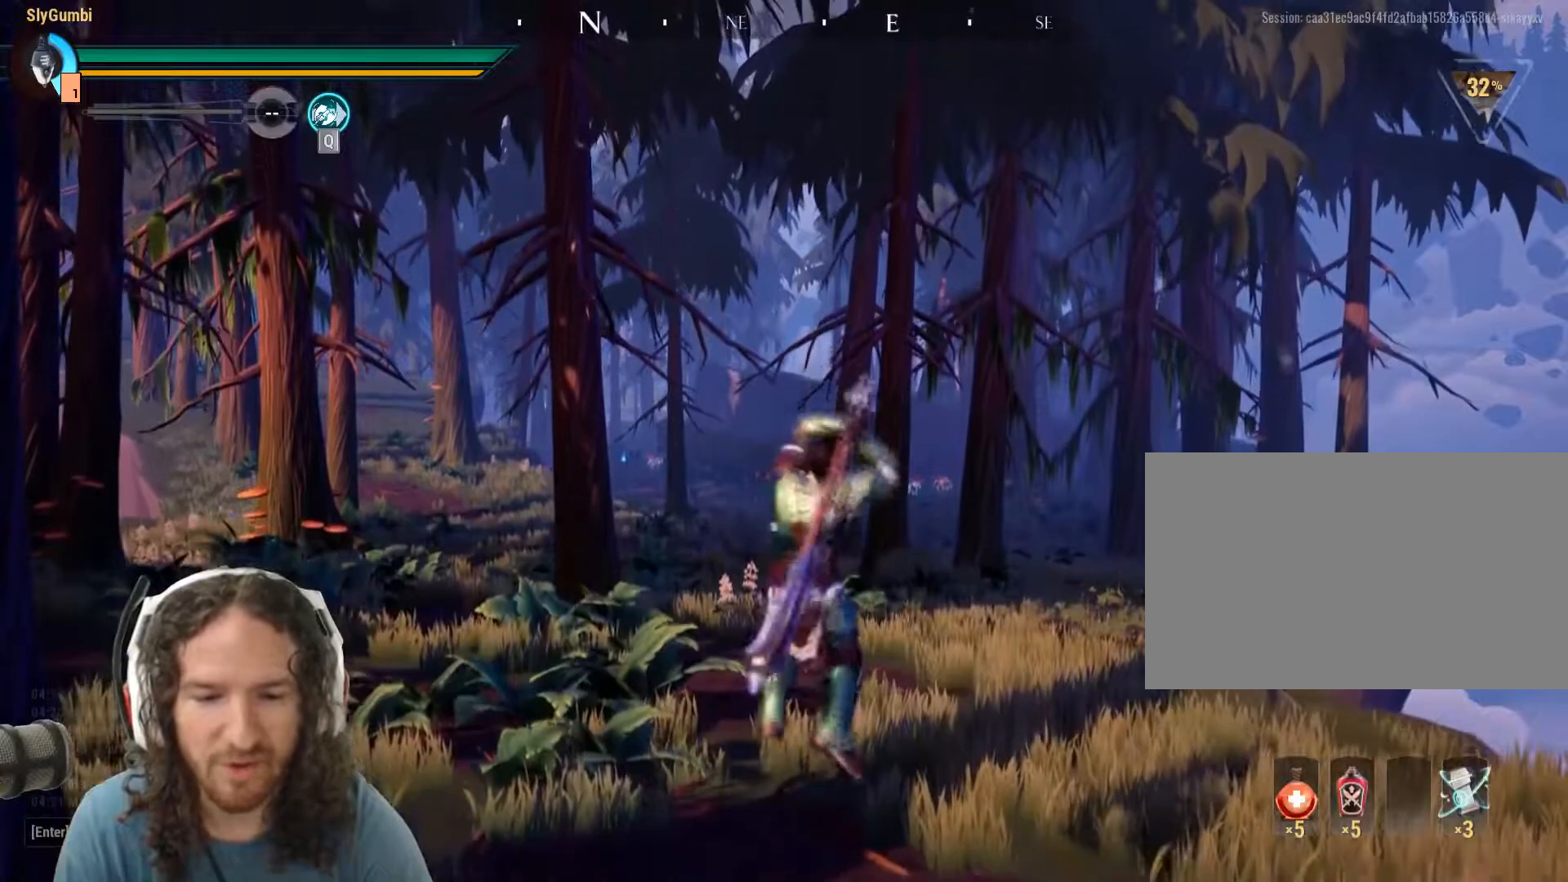
{"keys": [], "mouse": [], "events": [[350, "space", "up"]]}
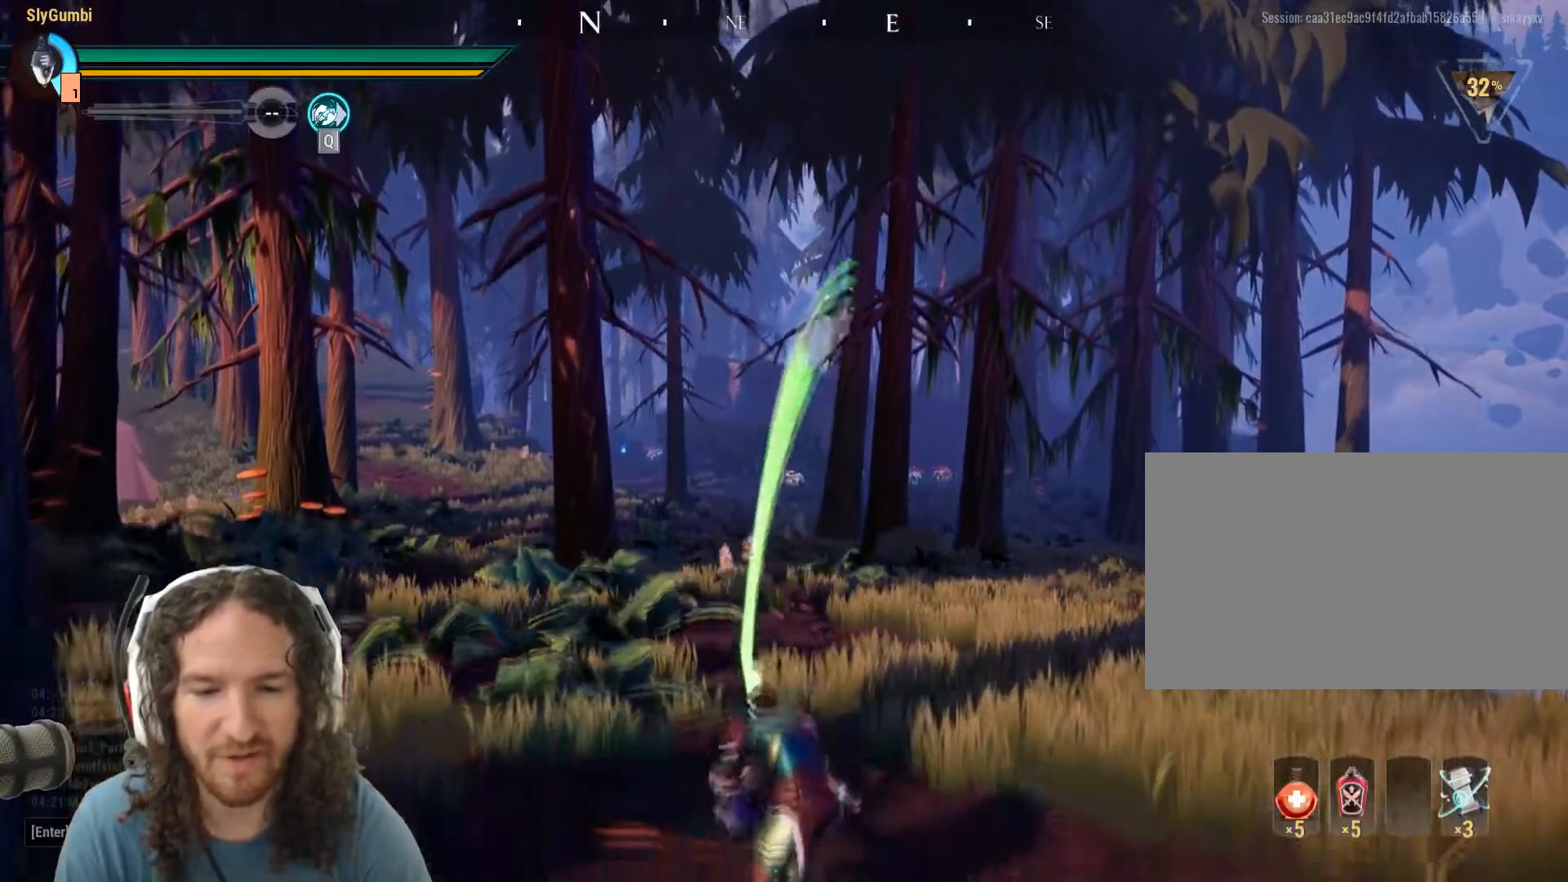
{"keys": ["space"], "mouse": [], "events": [[467, "space", "down"]]}
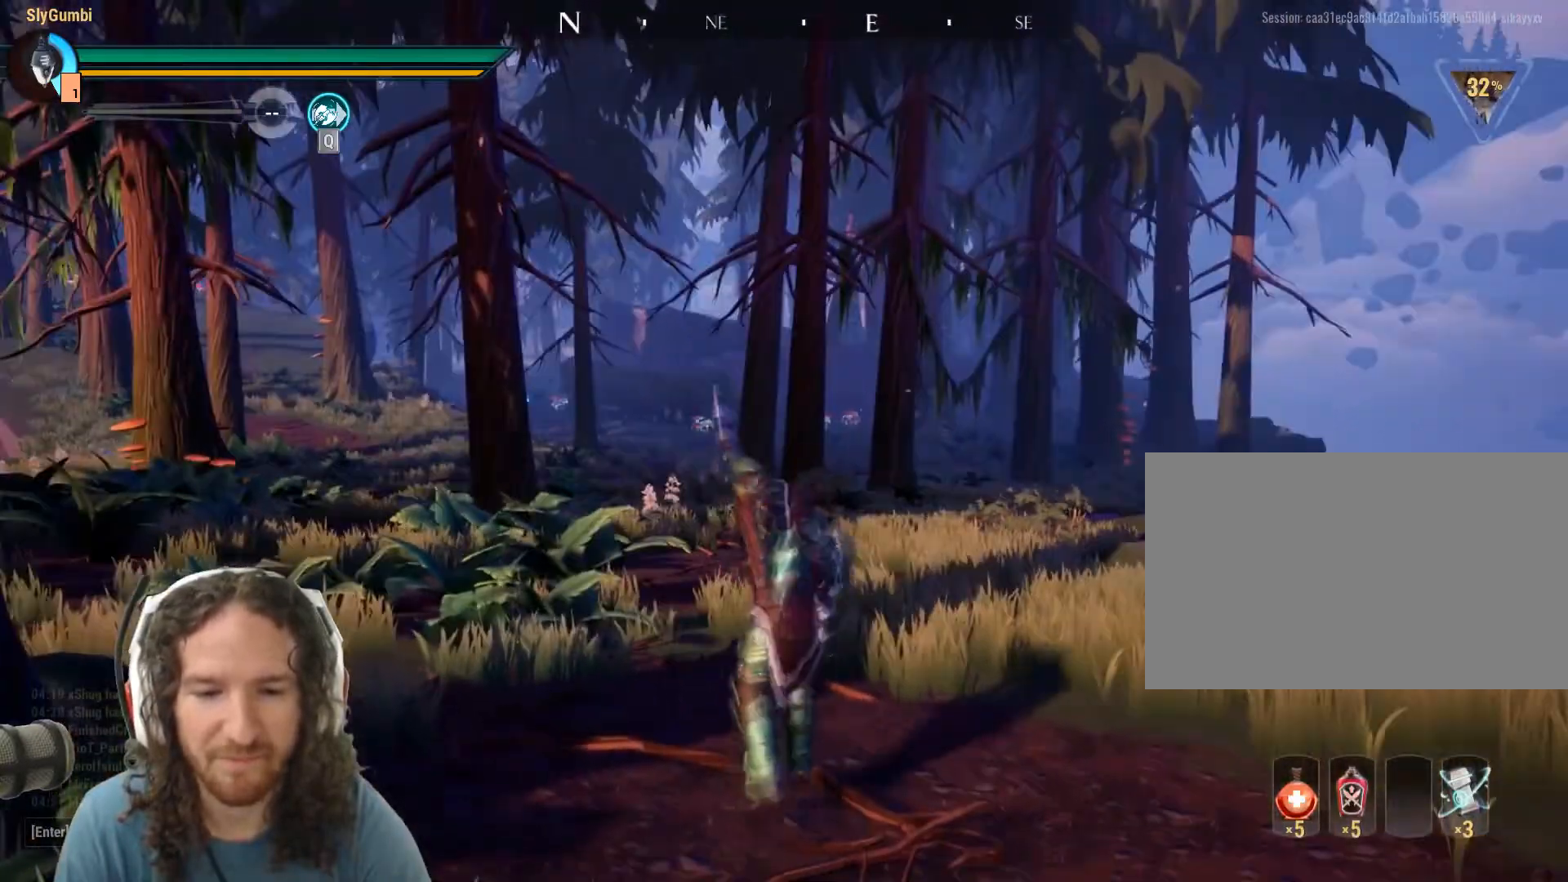
{"keys": ["space"], "mouse": [], "events": [[250, "mouse_left", "down"], [383, "mouse_left", "up"]]}
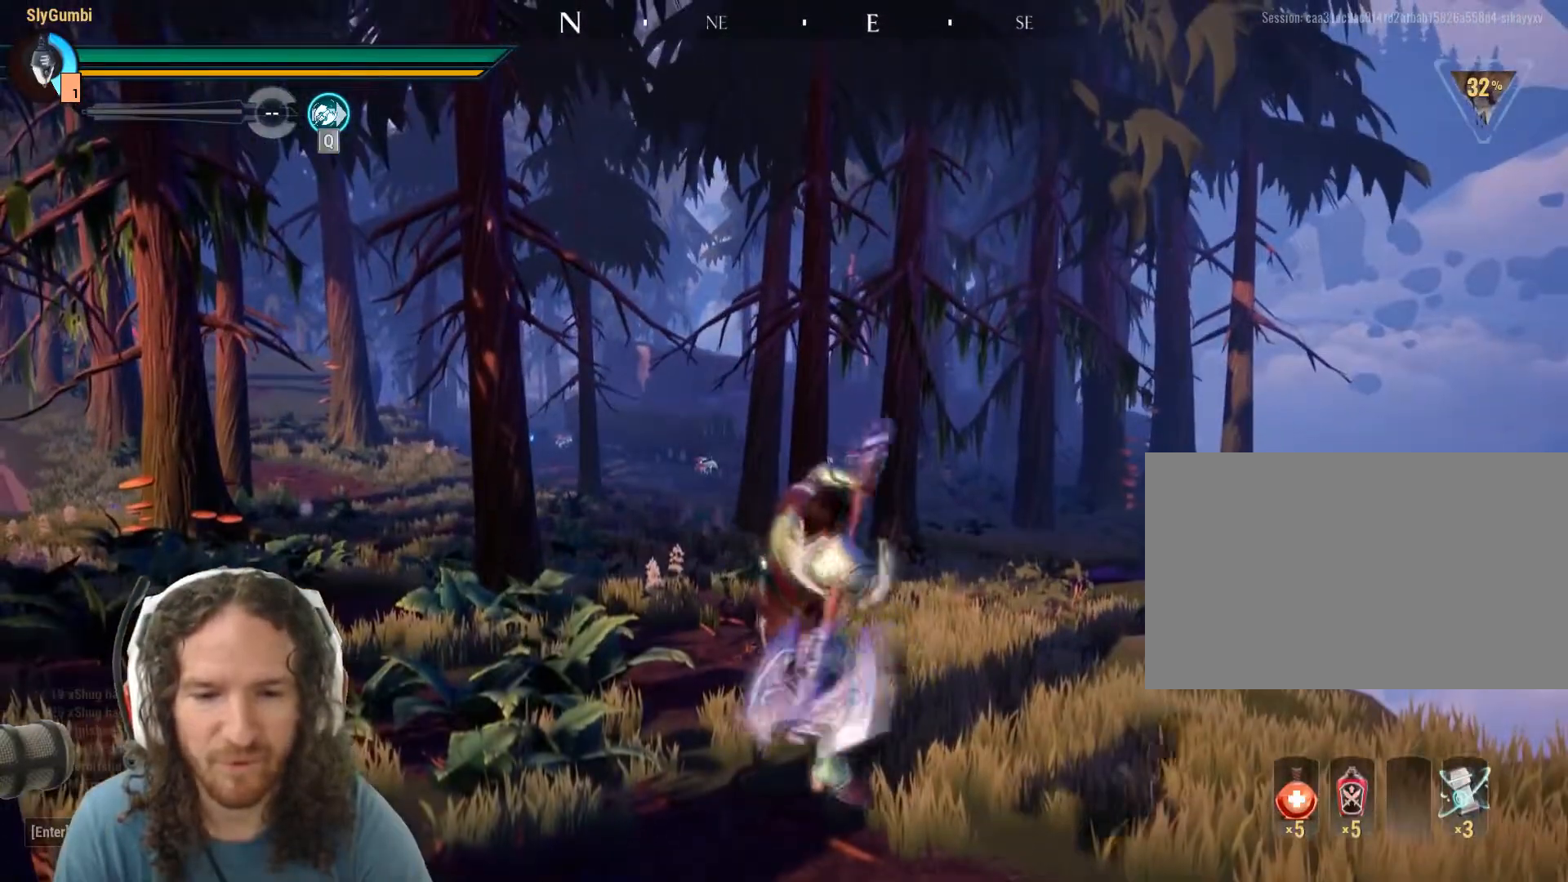
{"keys": [], "mouse": [], "events": [[117, "space", "up"]]}
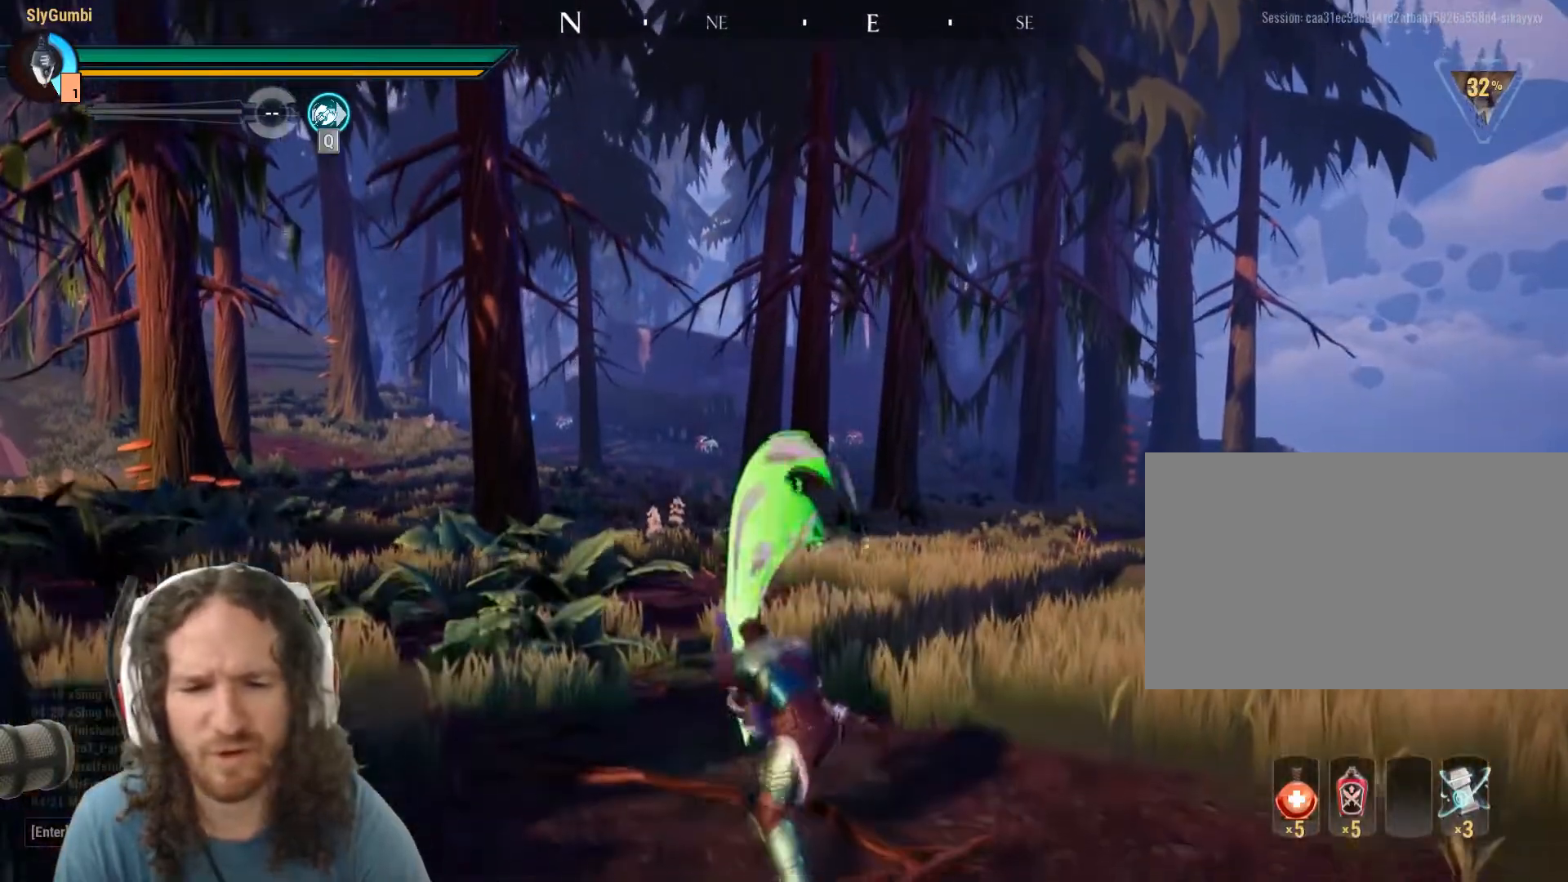
{"keys": ["space"], "mouse": [], "events": [[417, "space", "down"]]}
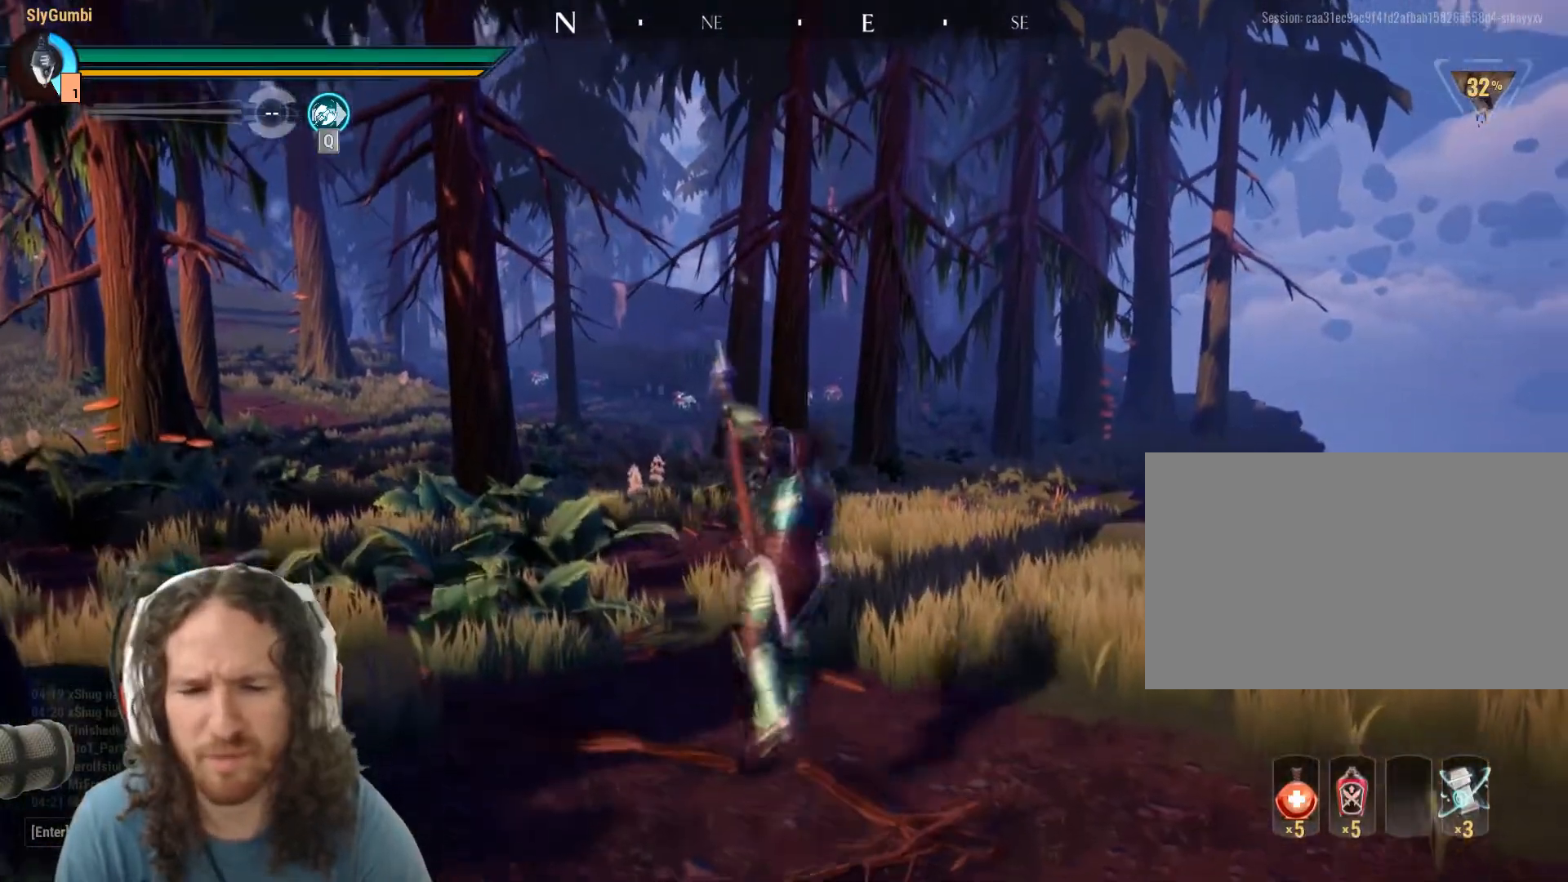
{"keys": ["space"], "mouse": [], "events": [[100, "mouse_left", "down"], [334, "mouse_left", "up"]]}
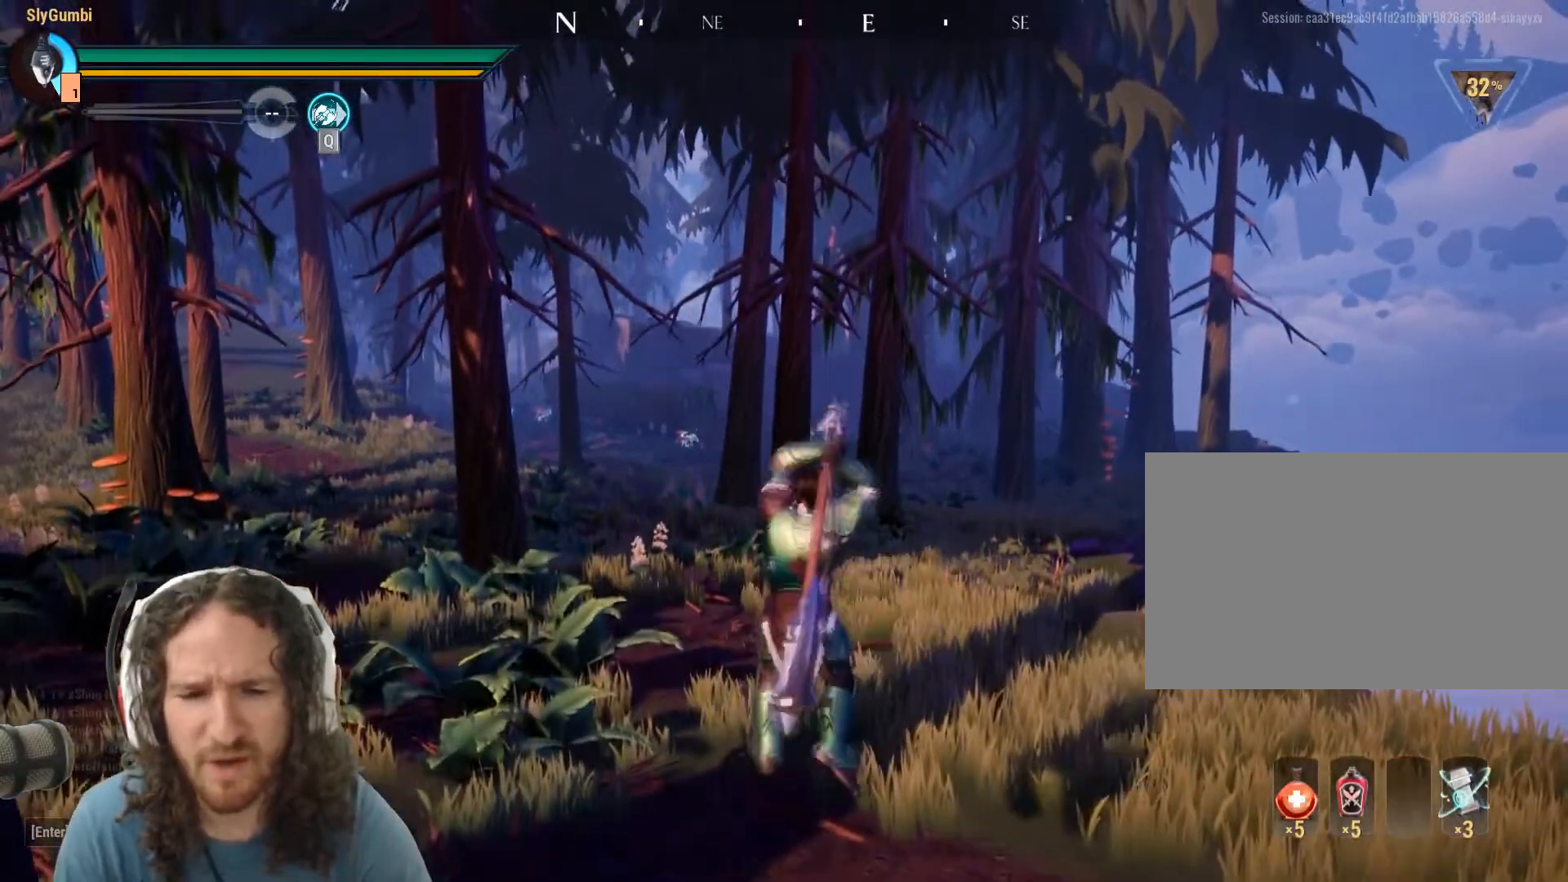
{"keys": [], "mouse": [], "events": [[300, "space", "up"]]}
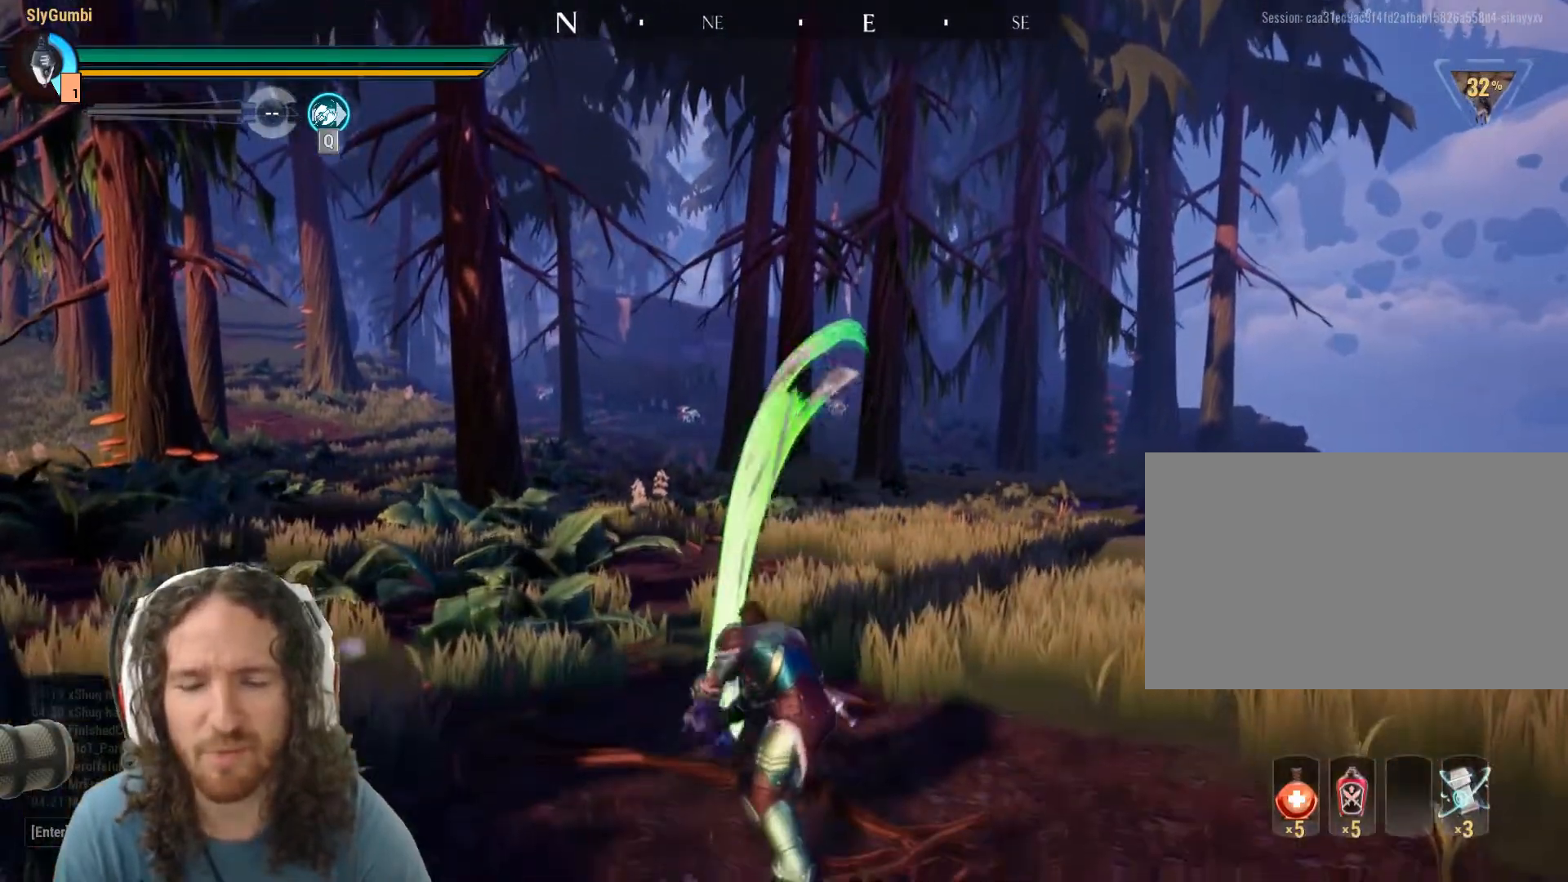
{"keys": [], "mouse": [], "events": []}
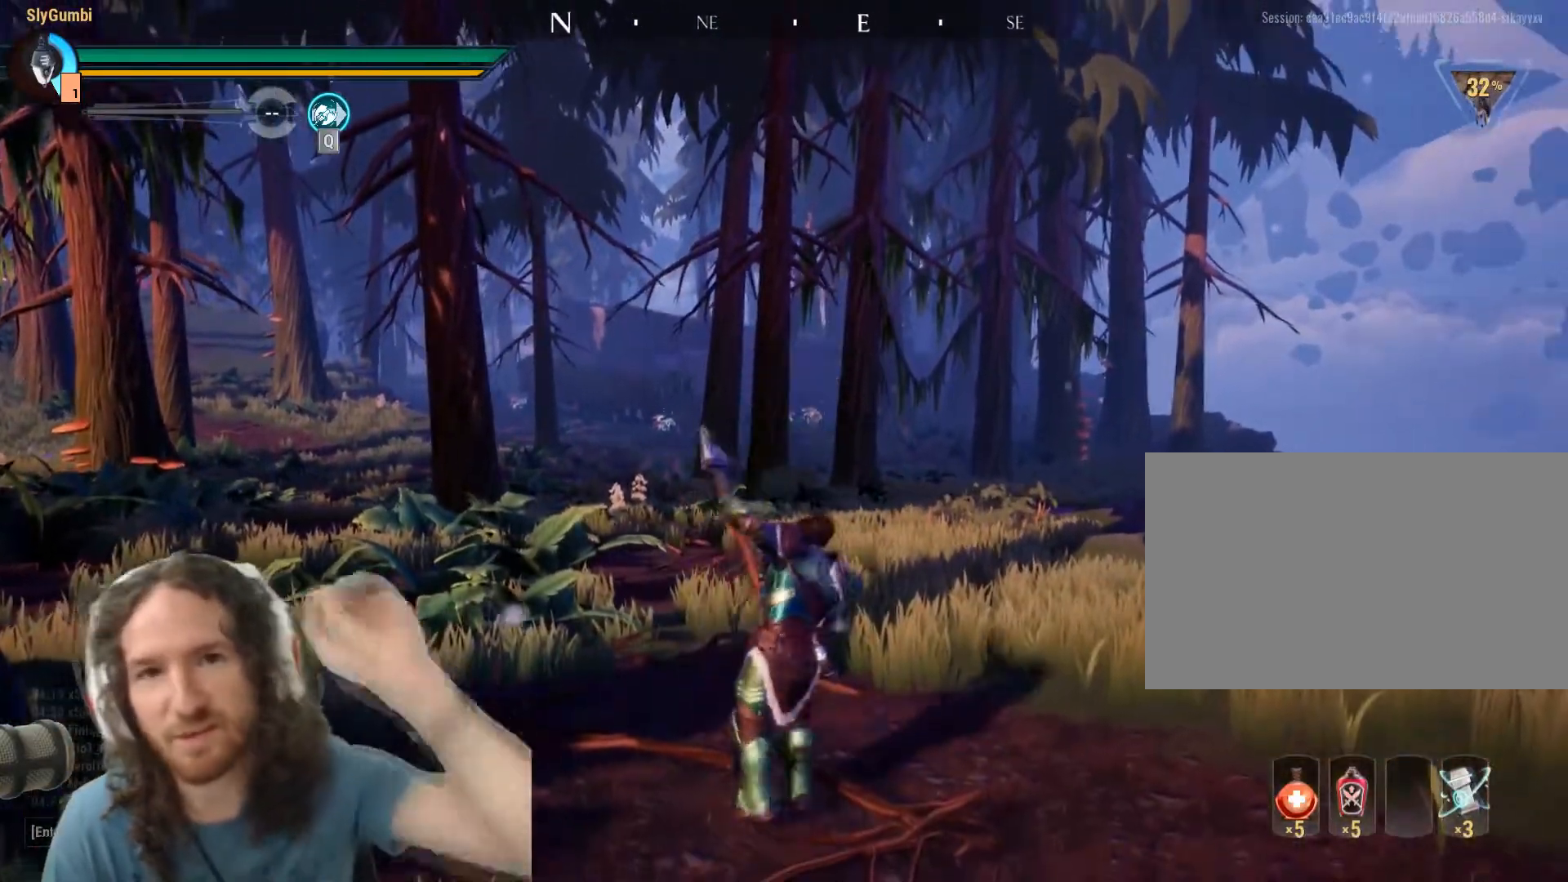
{"keys": [], "mouse": [], "events": []}
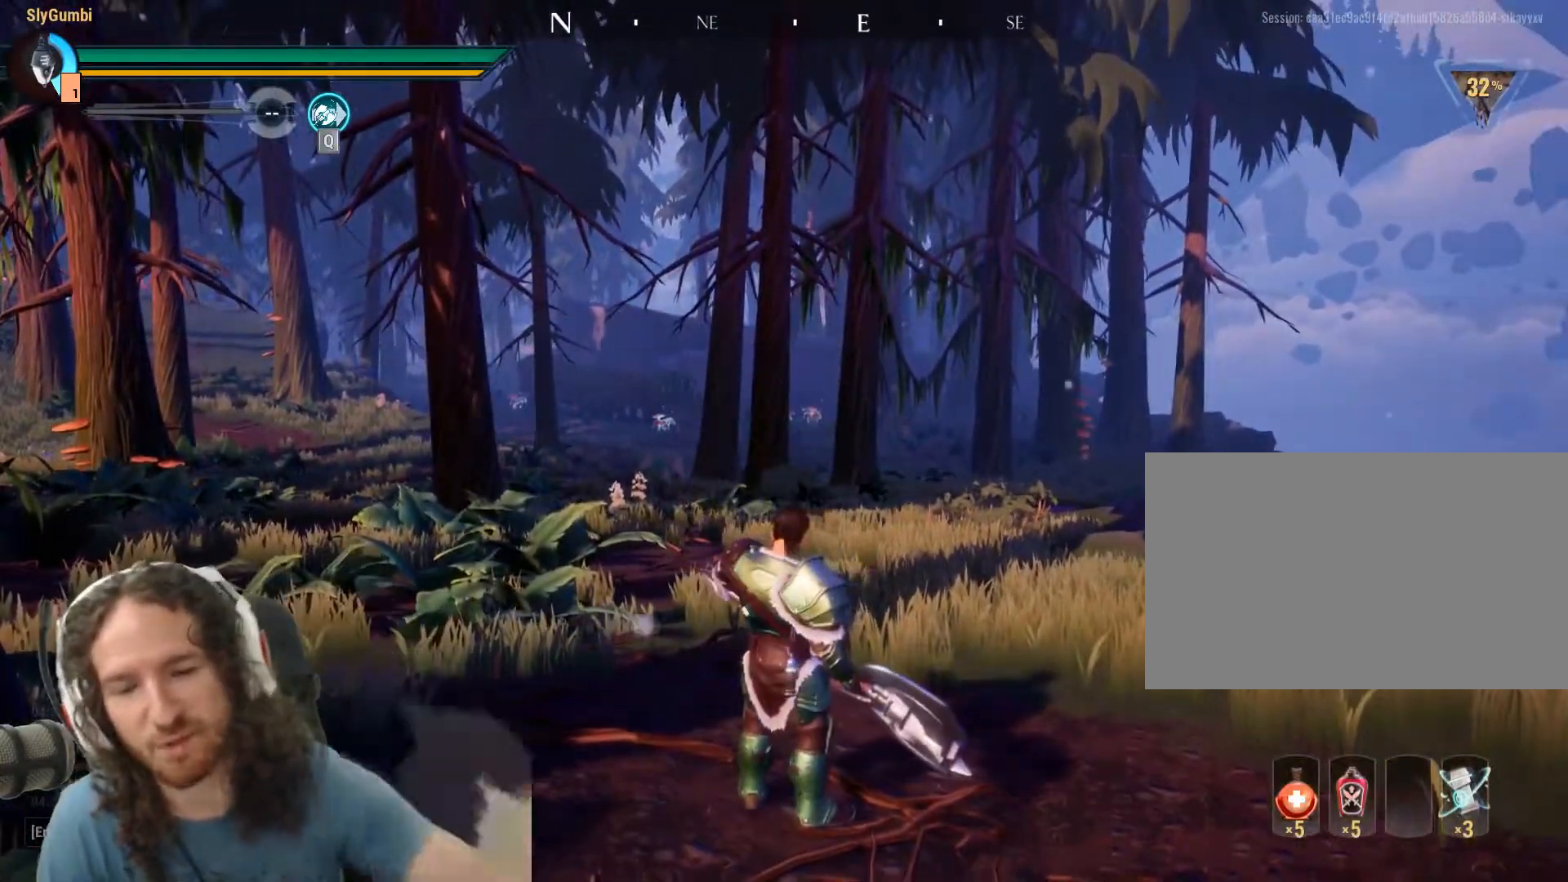
{"keys": ["space"], "mouse": [], "events": [[501, "space", "down"]]}
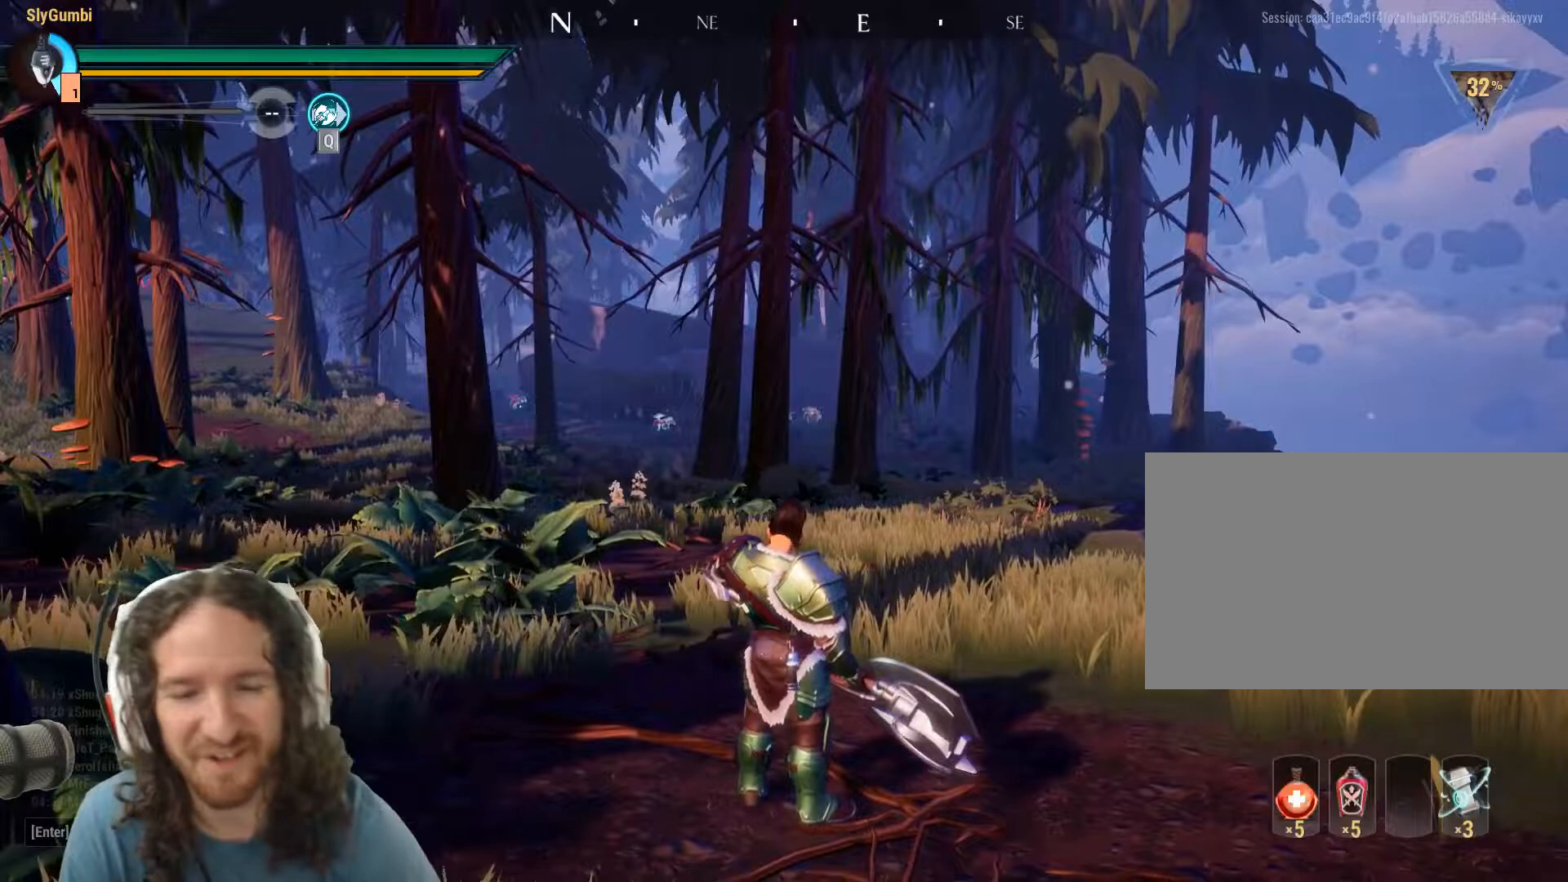
{"keys": ["space"], "mouse": [], "events": [[133, "mouse_left", "down"], [233, "mouse_left", "up"]]}